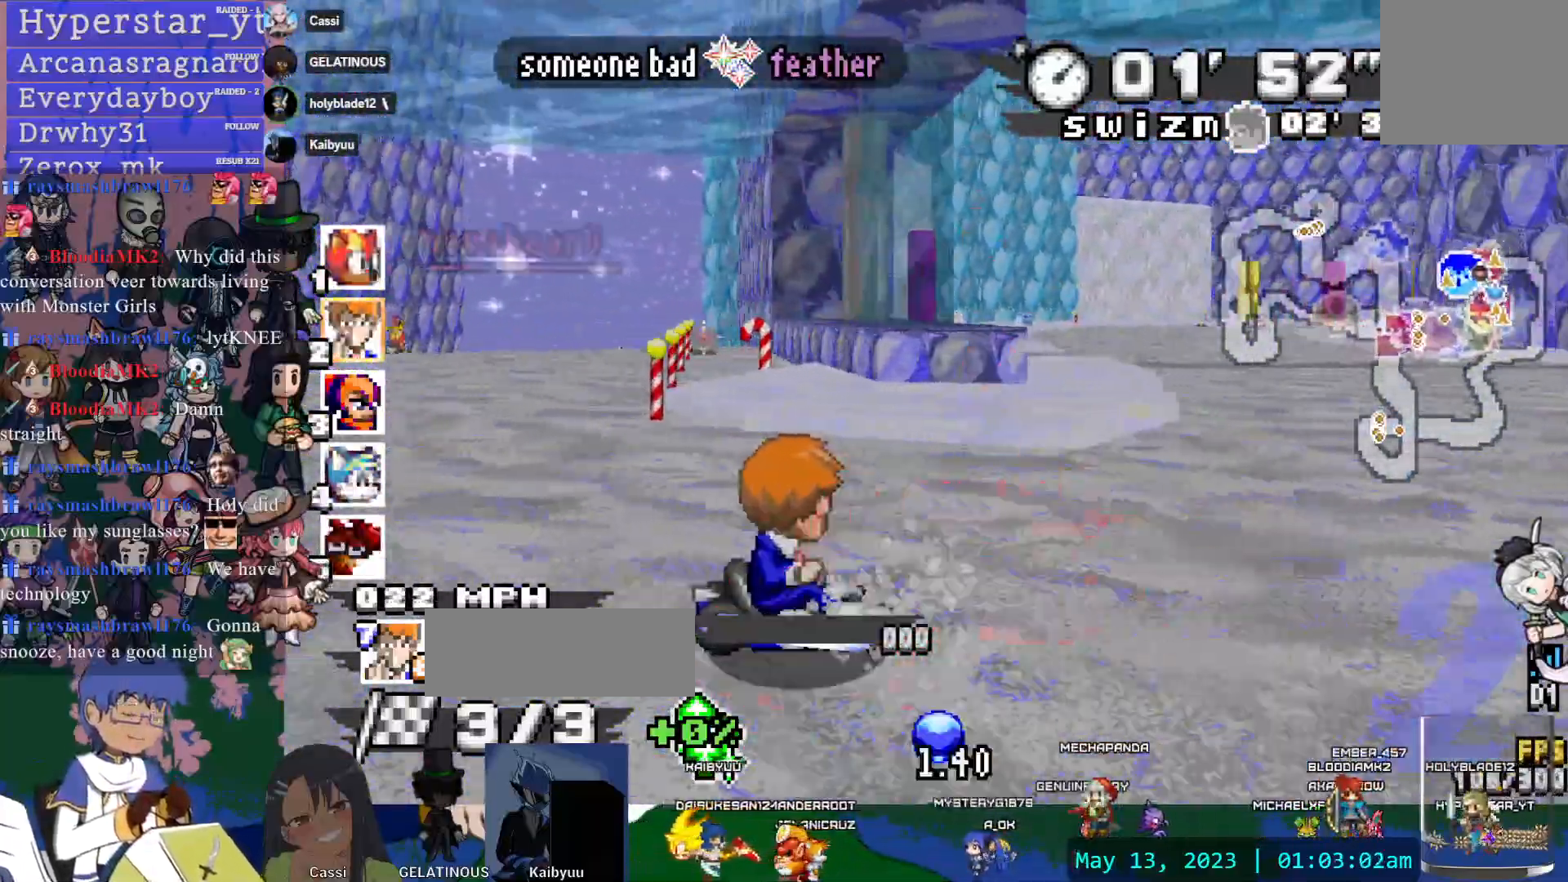
Gameplay with a controller (PlayStation layout); each line is a JSON object with the inputs held at the frame after it (dt_ms = milliseconds from this image to that frame). "events" lists button and stick changes between this image and that frame as [ms after this image, input, new state], when the widget could be followed in between. Not read: L3 R1 R2 R3 SELECT START.
{"dt_ms": 500, "buttons": ["CROSS"], "left_stick": "down-right", "right_stick": "center", "events": [[117, "left_stick", "center"], [417, "left_stick", "down-right"]]}
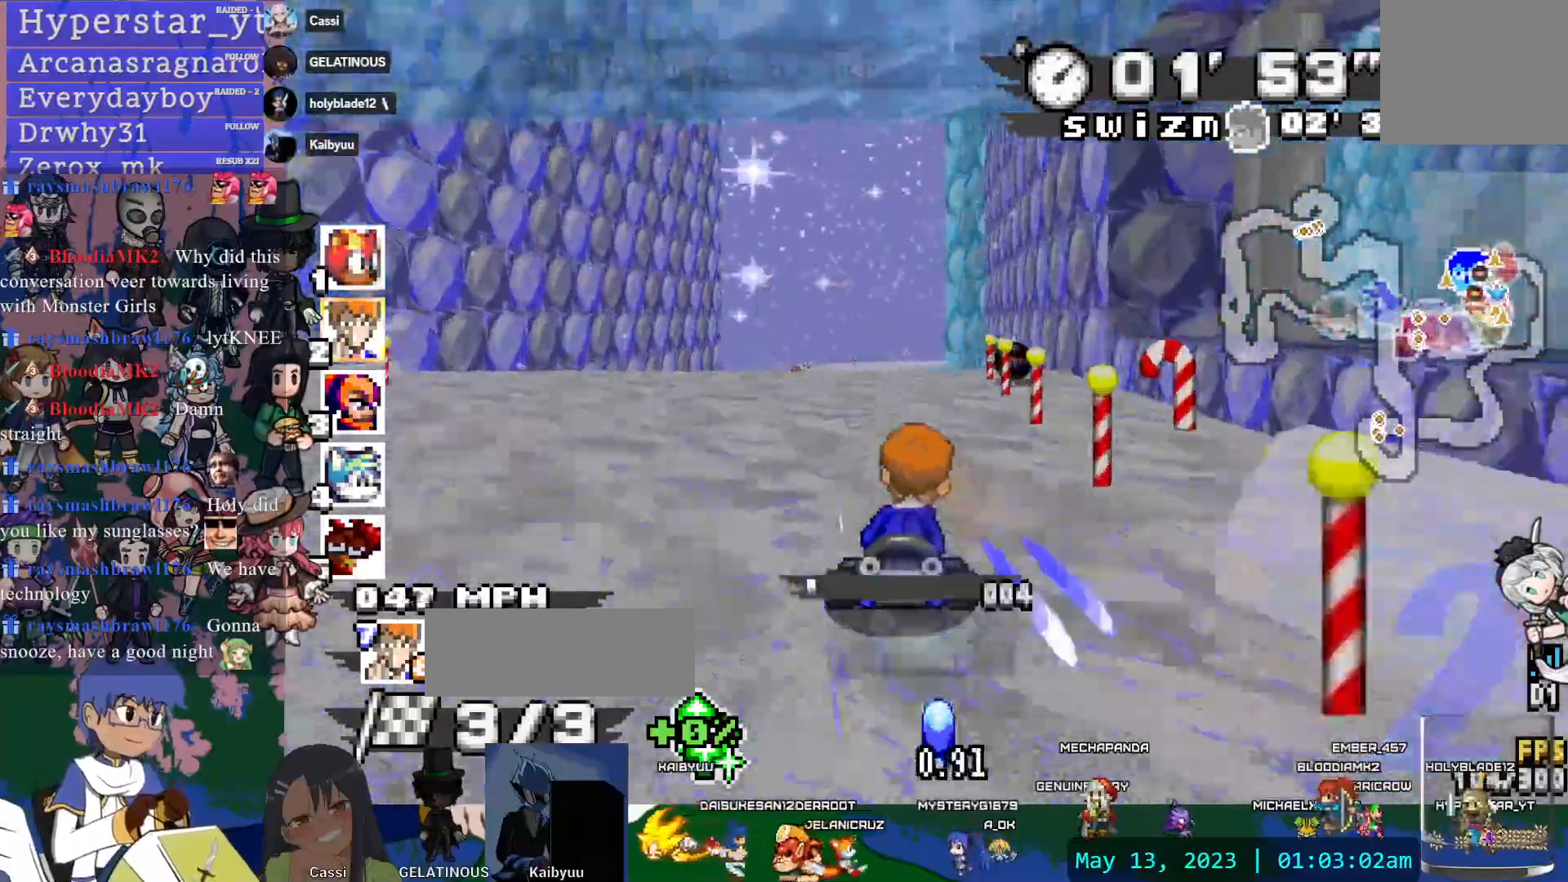
{"dt_ms": 500, "buttons": ["CROSS"], "left_stick": "center", "right_stick": "center", "events": [[67, "left_stick", "left"], [250, "left_stick", "center"]]}
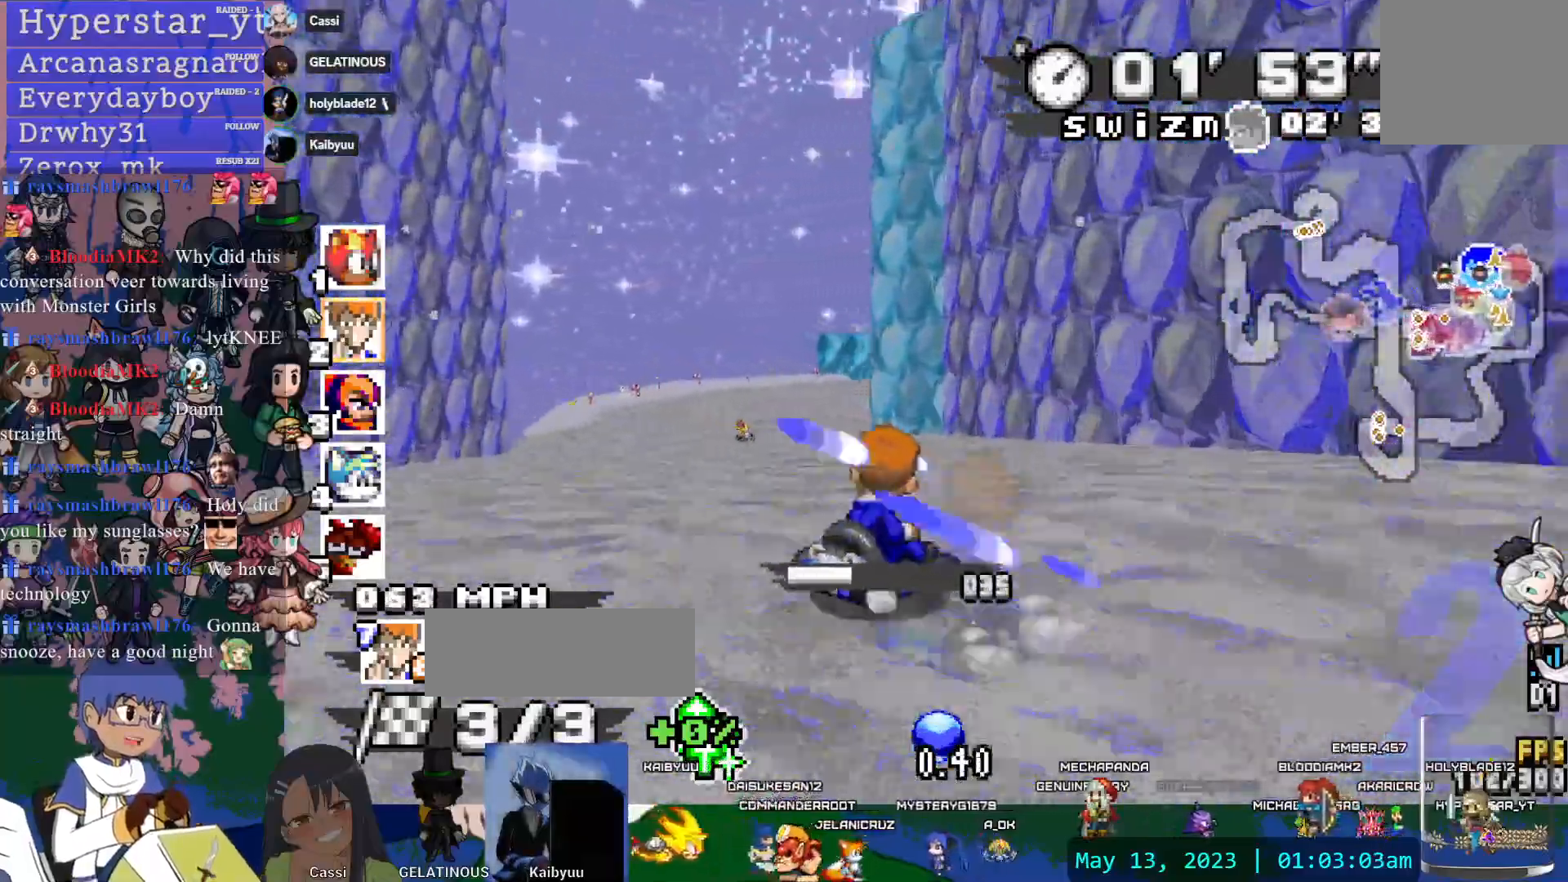
{"dt_ms": 500, "buttons": ["CROSS"], "left_stick": "left", "right_stick": "center", "events": [[417, "left_stick", "left"]]}
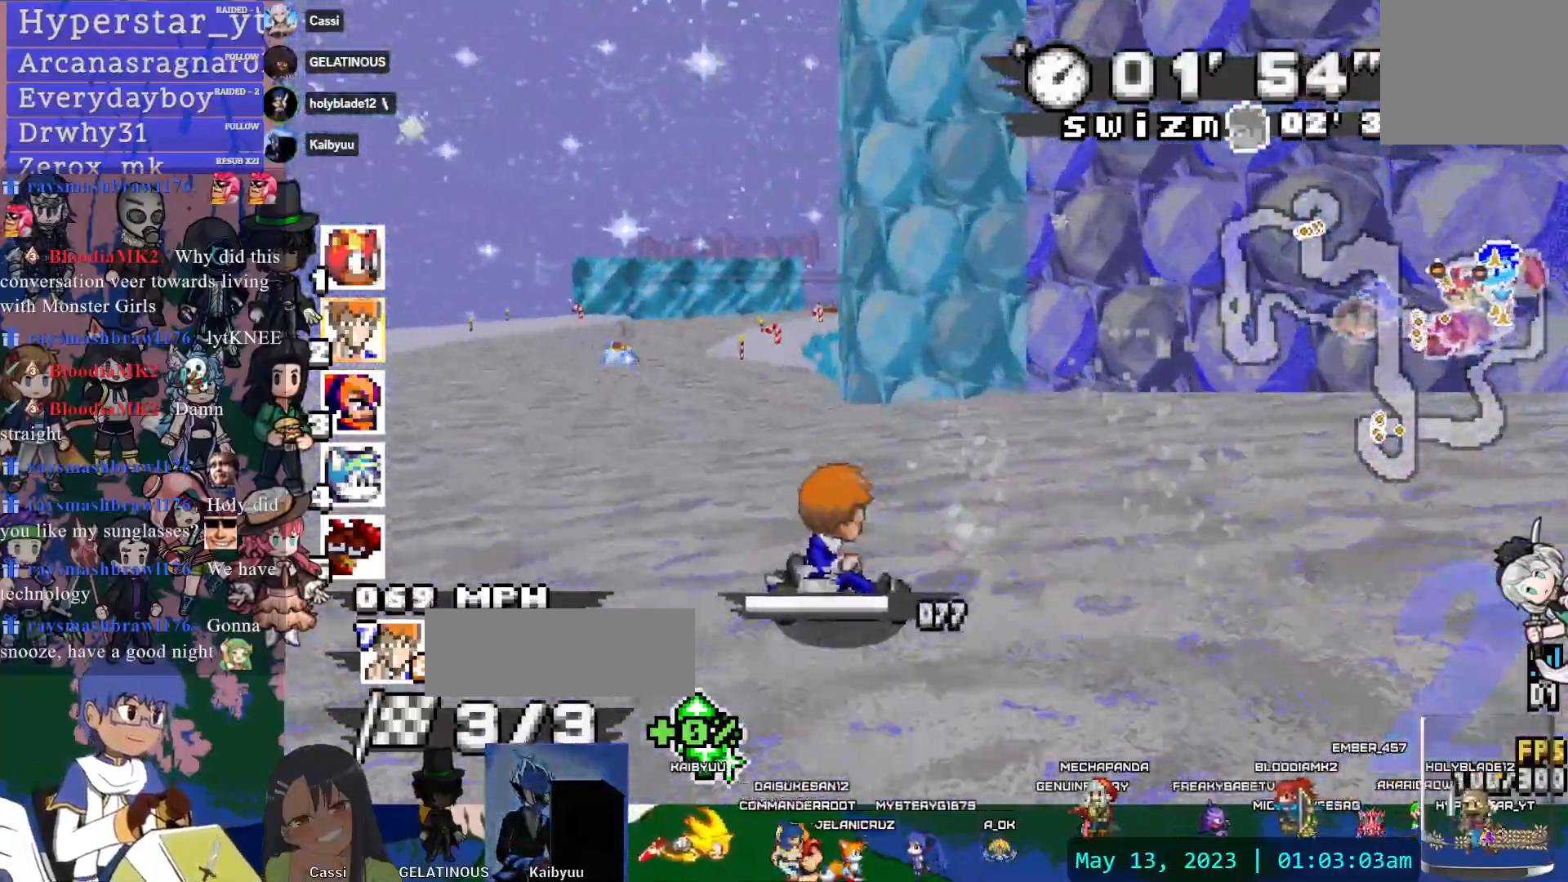
{"dt_ms": 500, "buttons": ["CROSS"], "left_stick": "center", "right_stick": "center", "events": [[150, "left_stick", "center"], [300, "left_stick", "left"], [483, "left_stick", "center"]]}
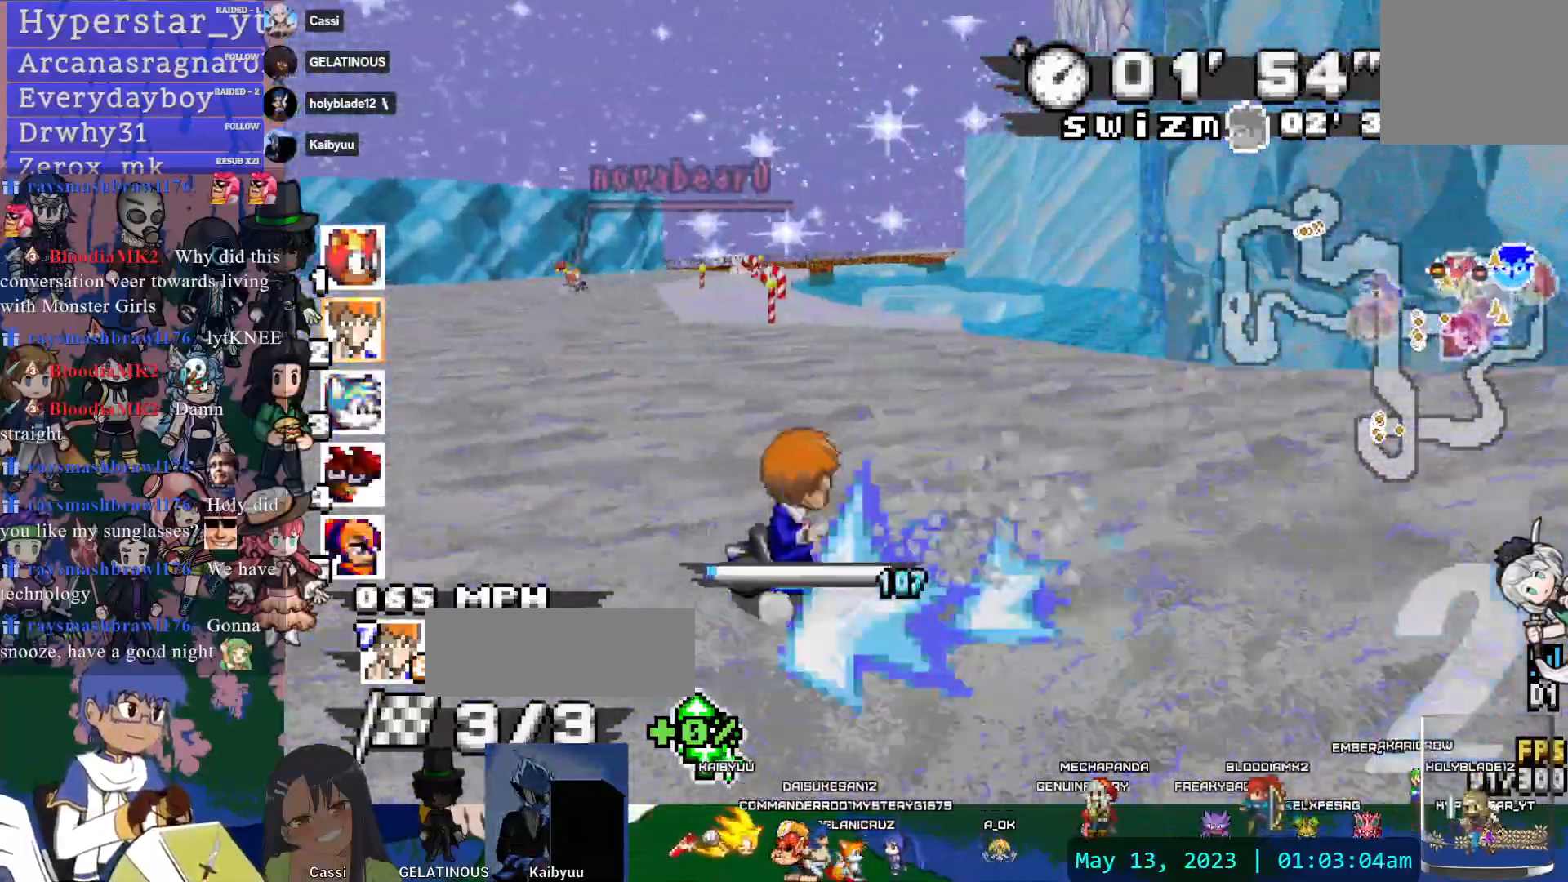
{"dt_ms": 500, "buttons": ["CROSS"], "left_stick": "left", "right_stick": "center", "events": [[317, "left_stick", "left"]]}
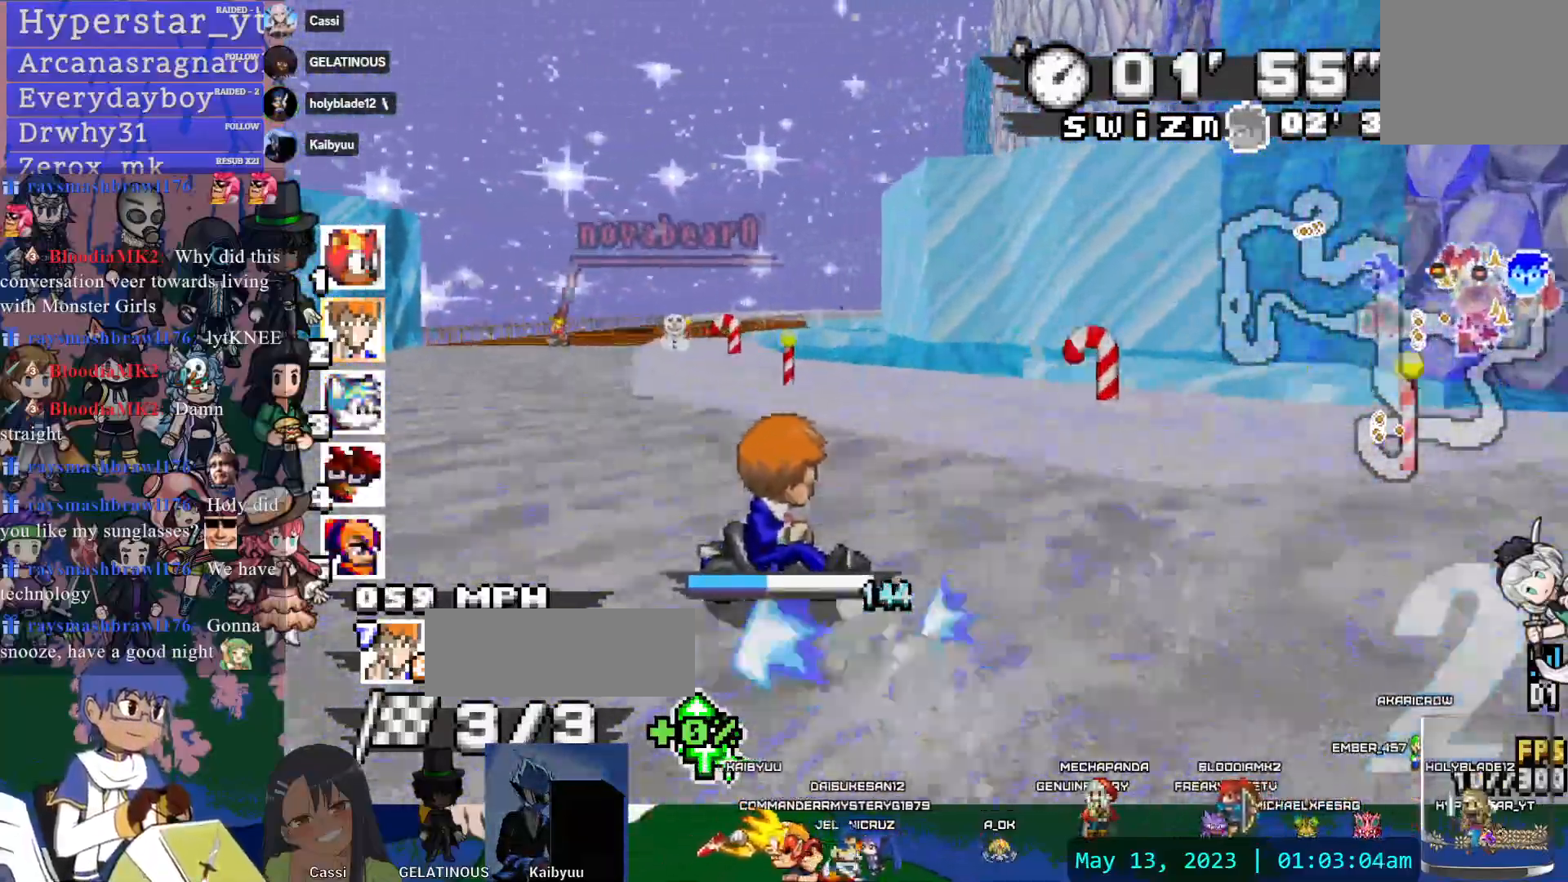
{"dt_ms": 500, "buttons": ["CROSS"], "left_stick": "center", "right_stick": "center", "events": [[167, "left_stick", "center"], [283, "left_stick", "down-right"], [467, "left_stick", "center"]]}
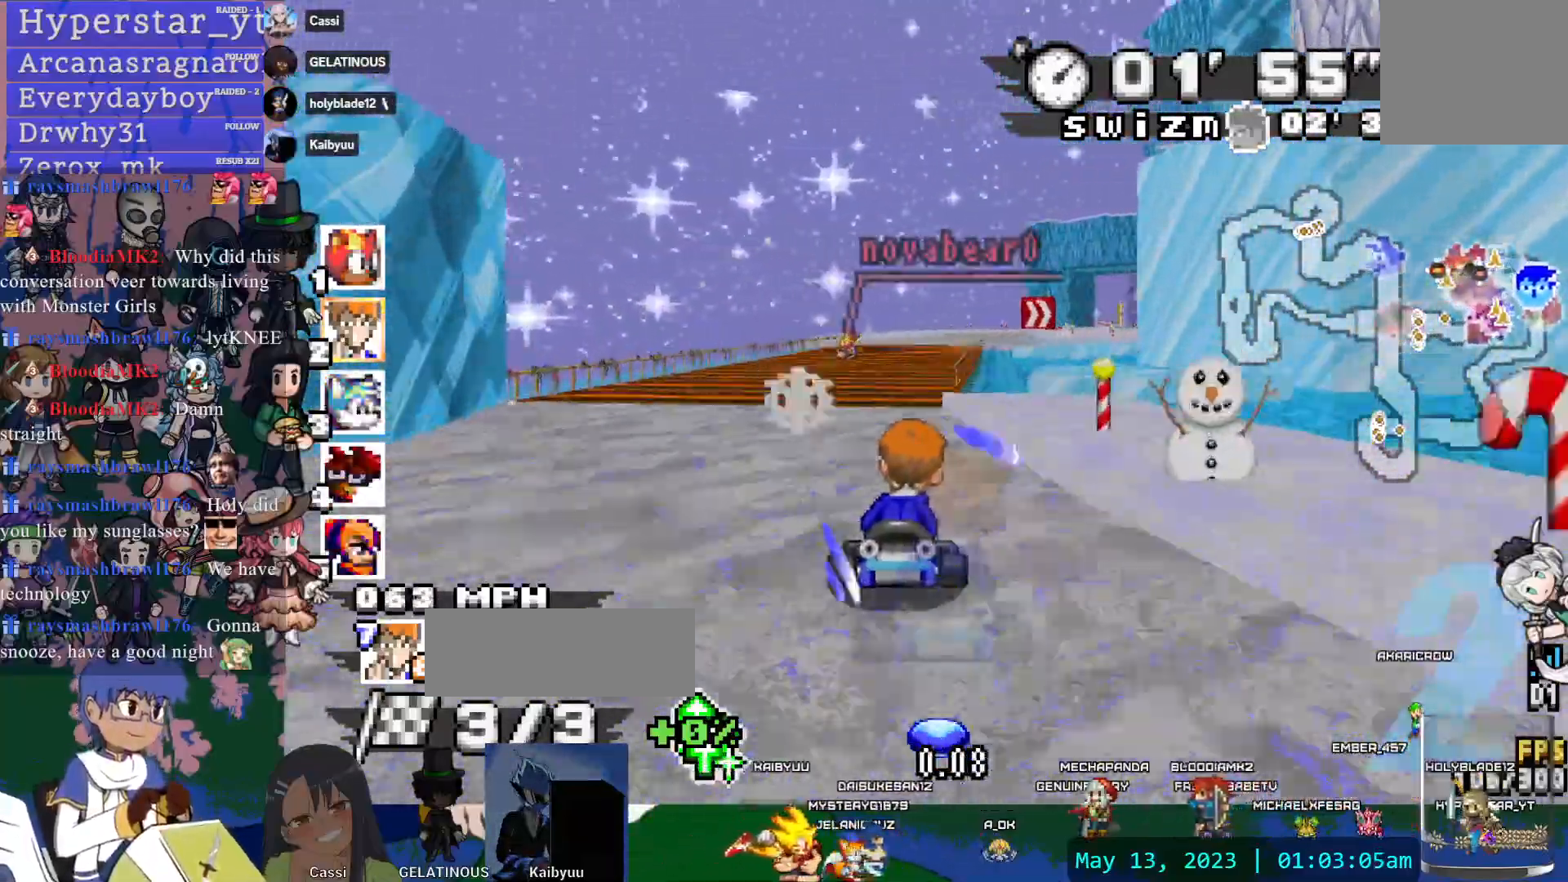
{"dt_ms": 1000, "buttons": ["CROSS"], "left_stick": "left", "right_stick": "center", "events": [[100, "left_stick", "down-right"], [200, "left_stick", "right"], [367, "left_stick", "center"], [500, "left_stick", "left"]]}
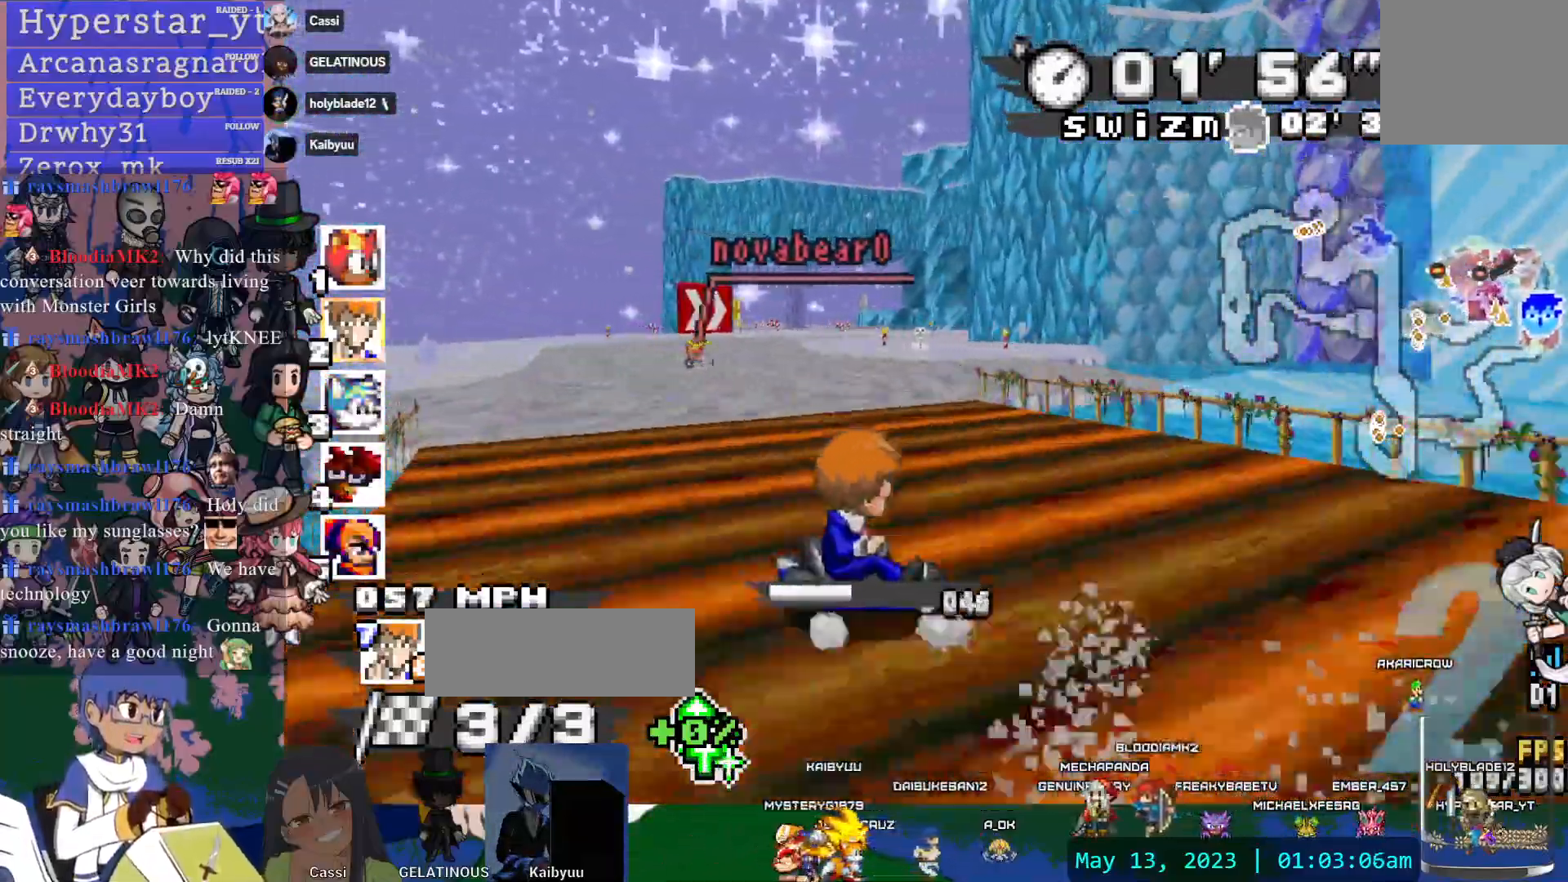
{"dt_ms": 500, "buttons": ["CROSS"], "left_stick": "right", "right_stick": "center", "events": [[383, "left_stick", "center"], [450, "left_stick", "right"]]}
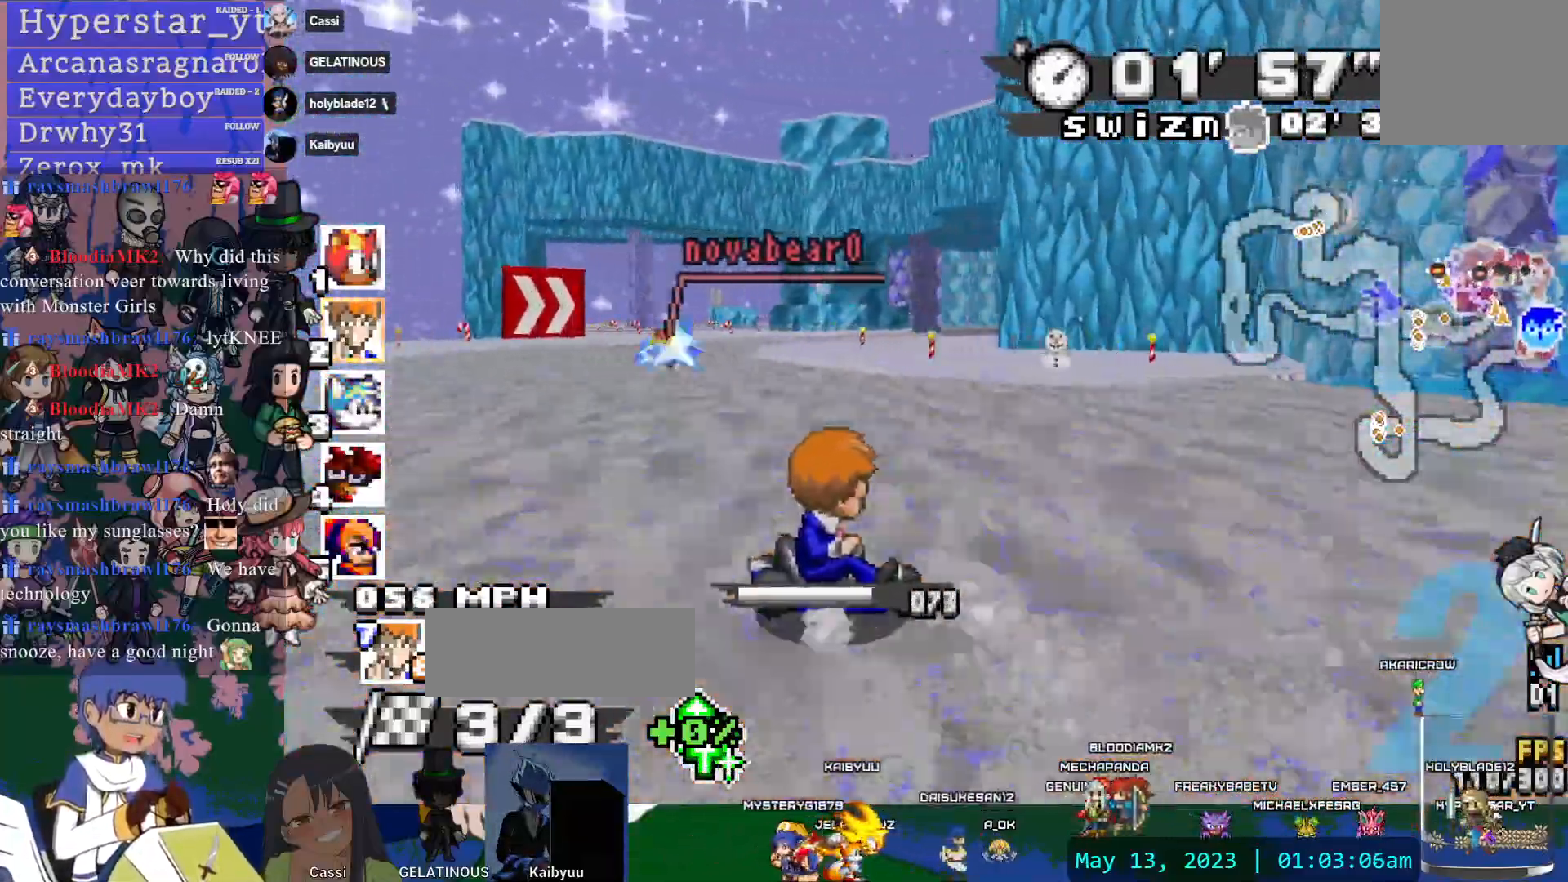
{"dt_ms": 500, "buttons": ["CROSS"], "left_stick": "left", "right_stick": "center", "events": [[150, "left_stick", "center"], [367, "left_stick", "left"]]}
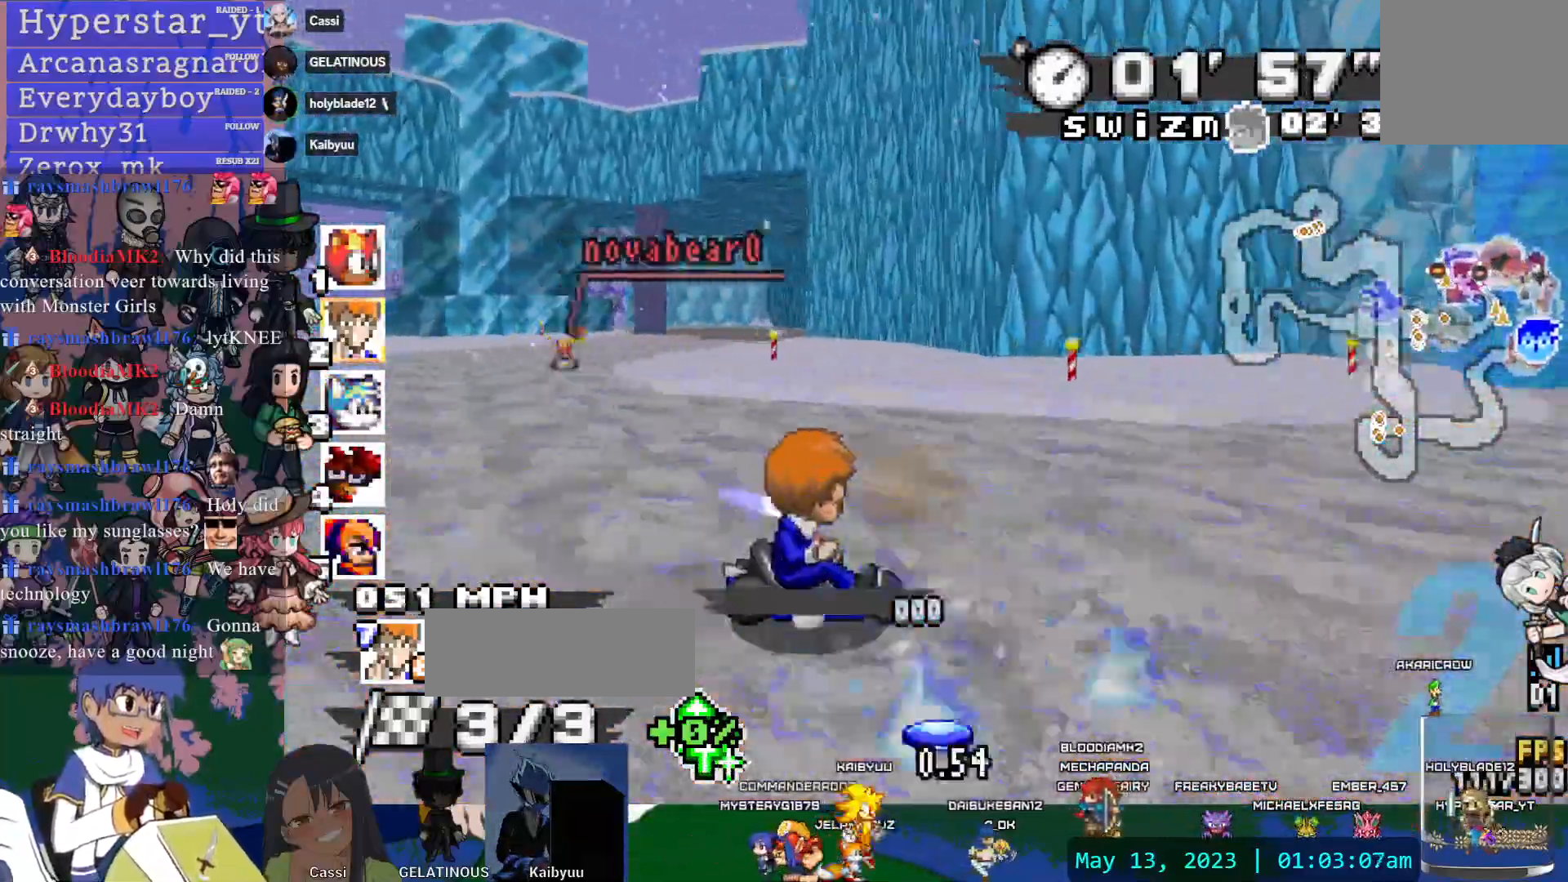
{"dt_ms": 500, "buttons": ["CROSS"], "left_stick": "right", "right_stick": "center", "events": [[117, "left_stick", "center"], [233, "left_stick", "left"], [450, "left_stick", "right"]]}
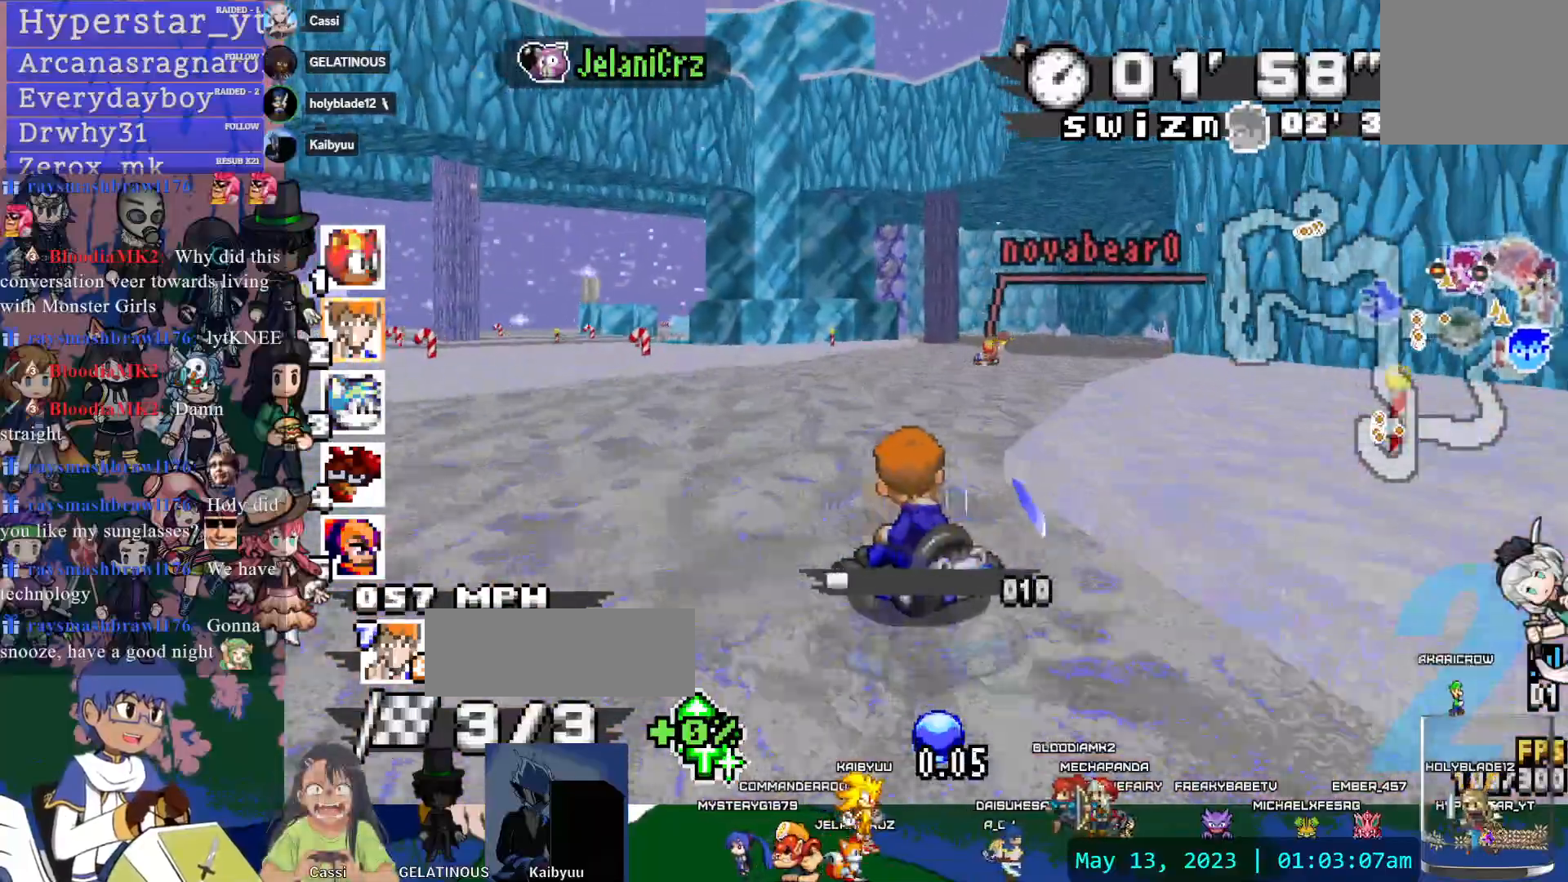
{"dt_ms": 500, "buttons": ["CROSS"], "left_stick": "right", "right_stick": "center", "events": [[200, "left_stick", "up-left"], [383, "left_stick", "right"]]}
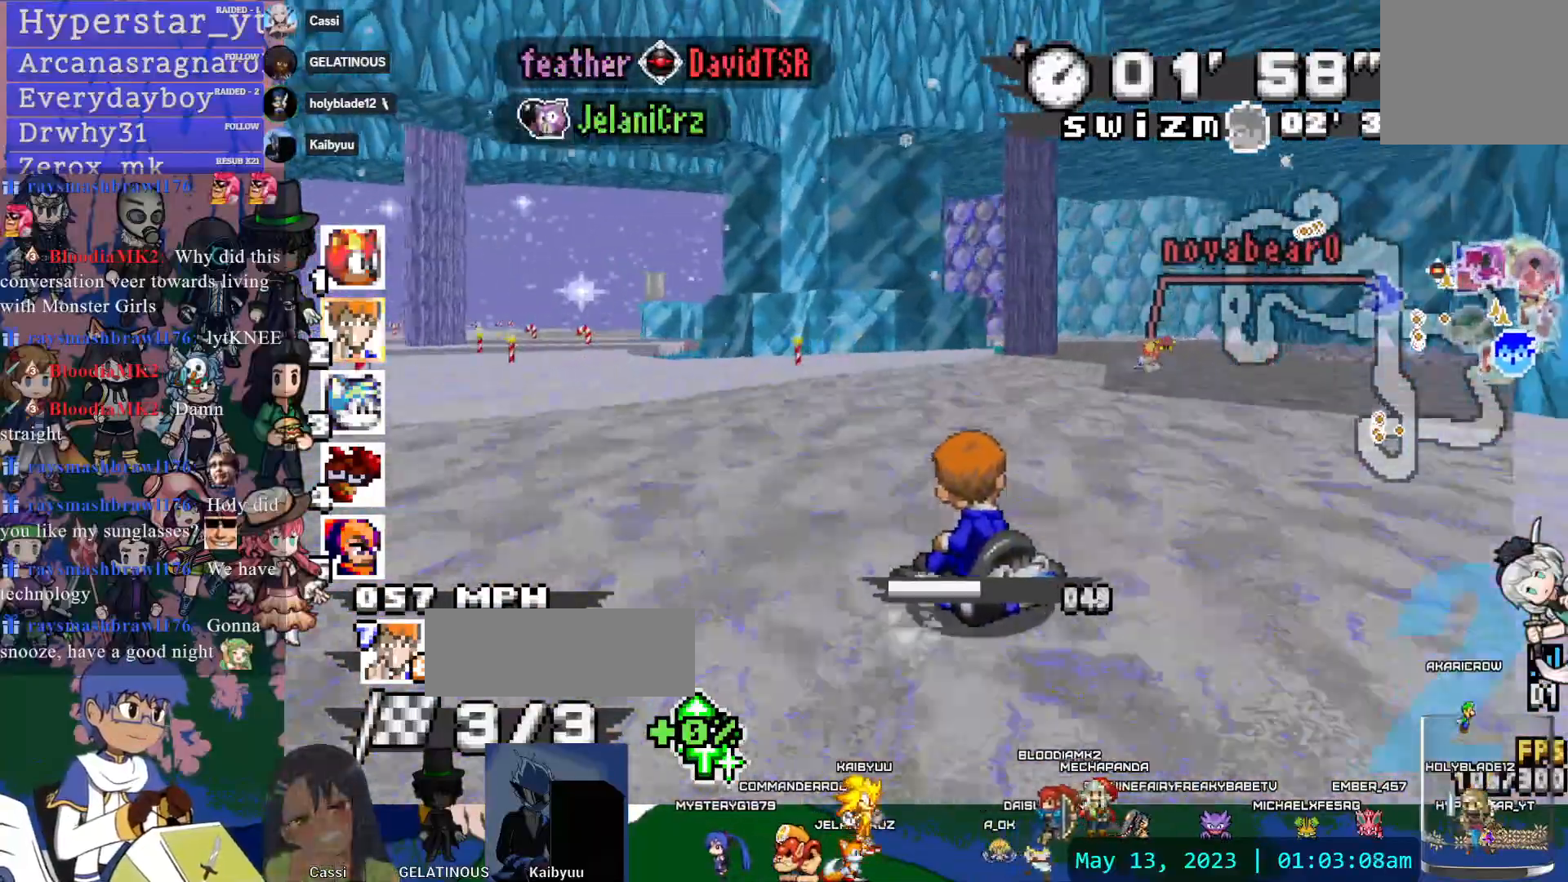
{"dt_ms": 500, "buttons": ["CROSS"], "left_stick": "right", "right_stick": "center", "events": [[117, "left_stick", "center"], [283, "left_stick", "right"]]}
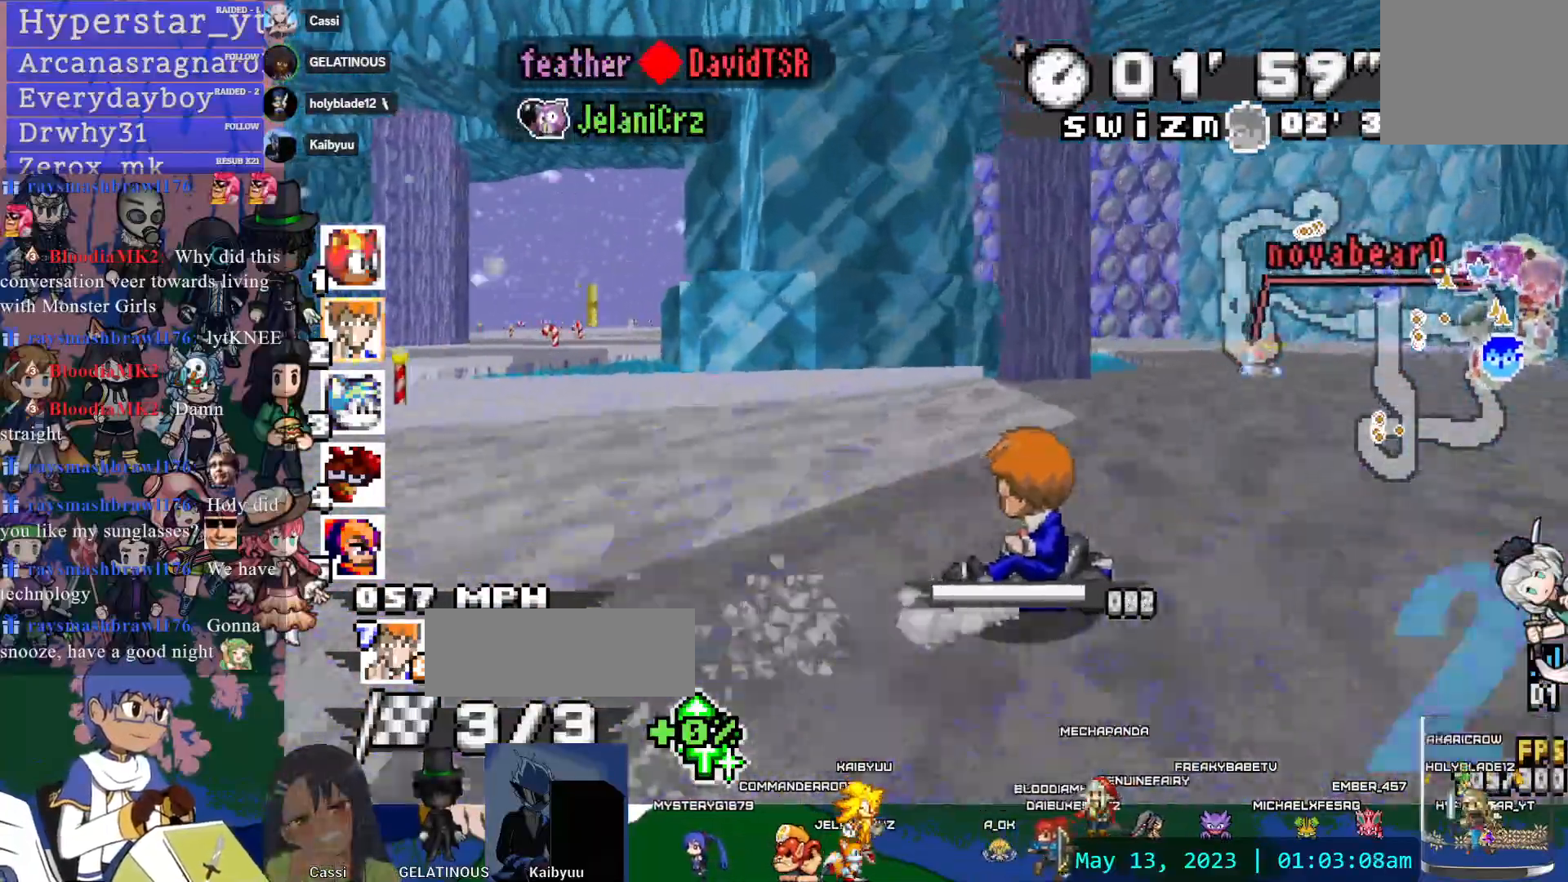
{"dt_ms": 1000, "buttons": ["CROSS"], "left_stick": "right", "right_stick": "center", "events": [[133, "left_stick", "center"], [217, "left_stick", "left"], [317, "left_stick", "center"], [550, "left_stick", "up"], [600, "left_stick", "center"], [1000, "left_stick", "right"]]}
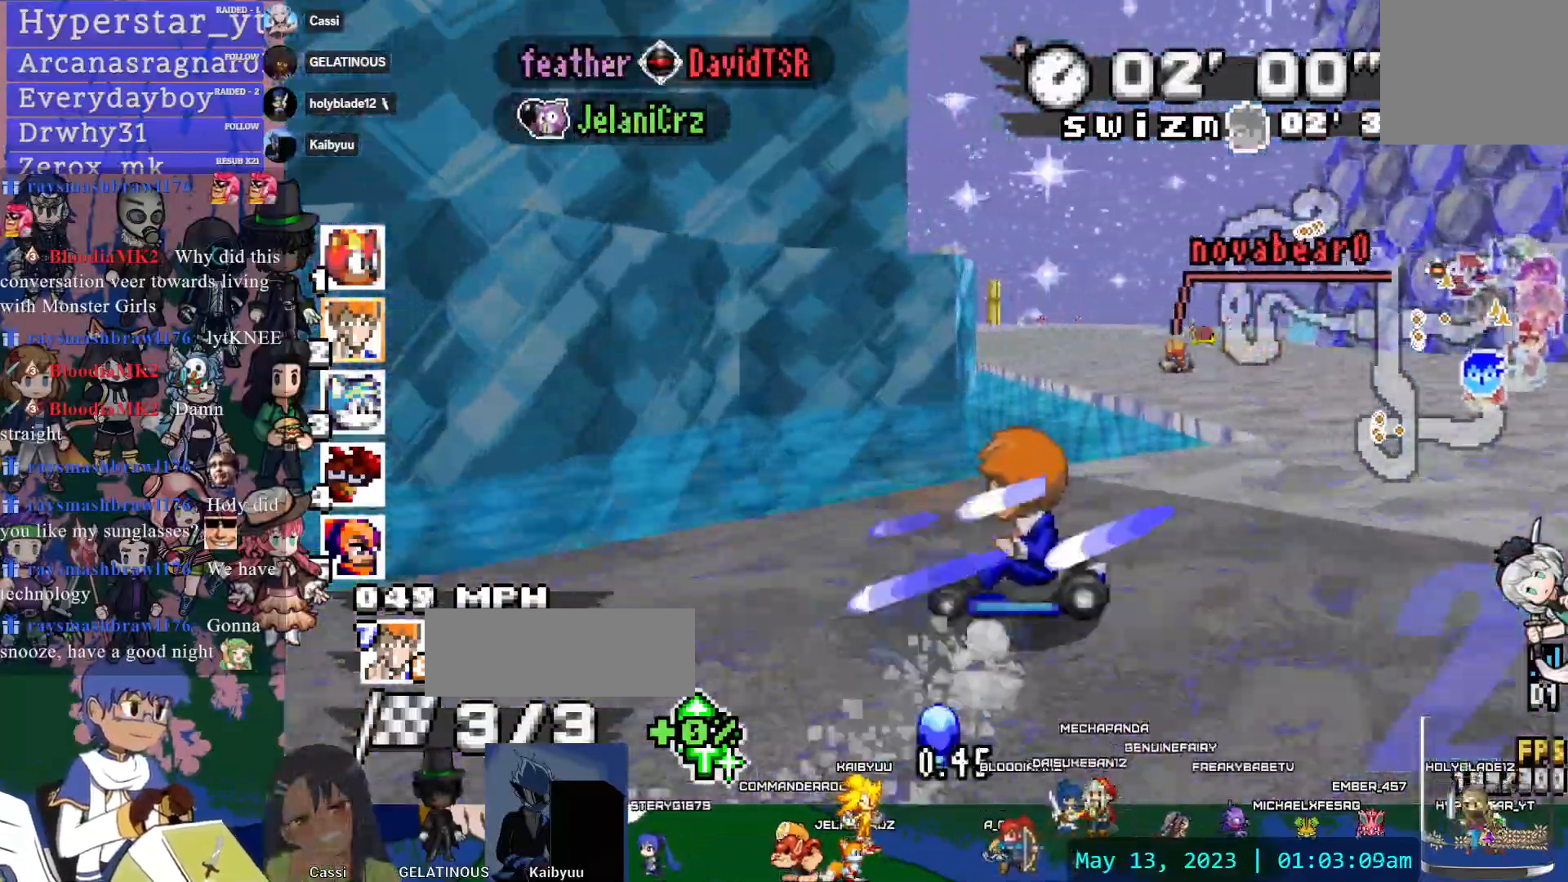
{"dt_ms": 500, "buttons": ["CROSS"], "left_stick": "center", "right_stick": "center", "events": [[483, "left_stick", "center"]]}
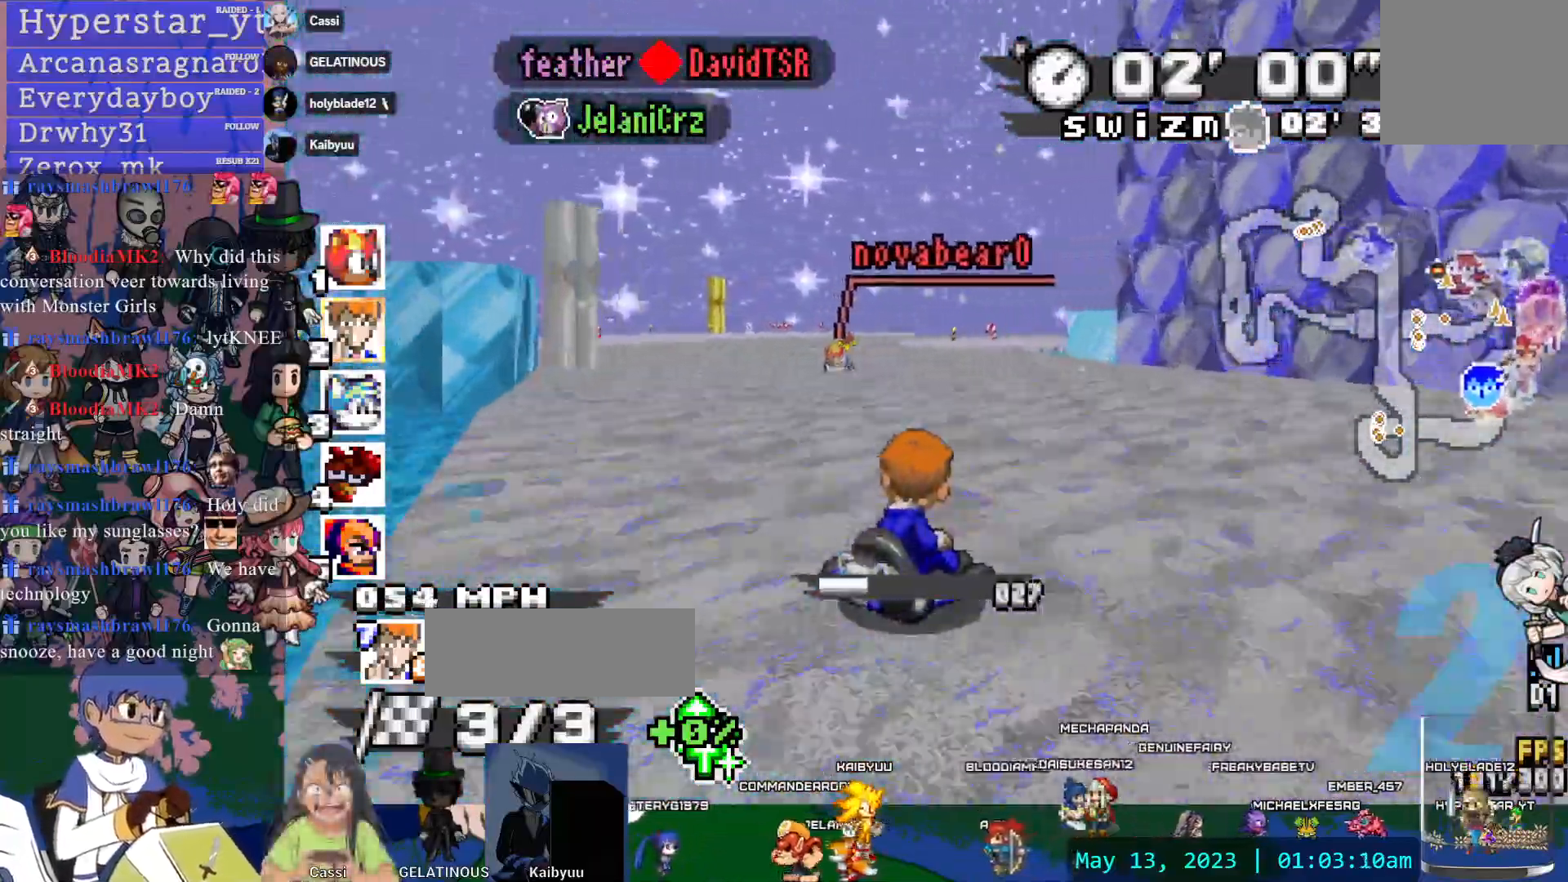
{"dt_ms": 500, "buttons": ["CROSS"], "left_stick": "center", "right_stick": "center"}
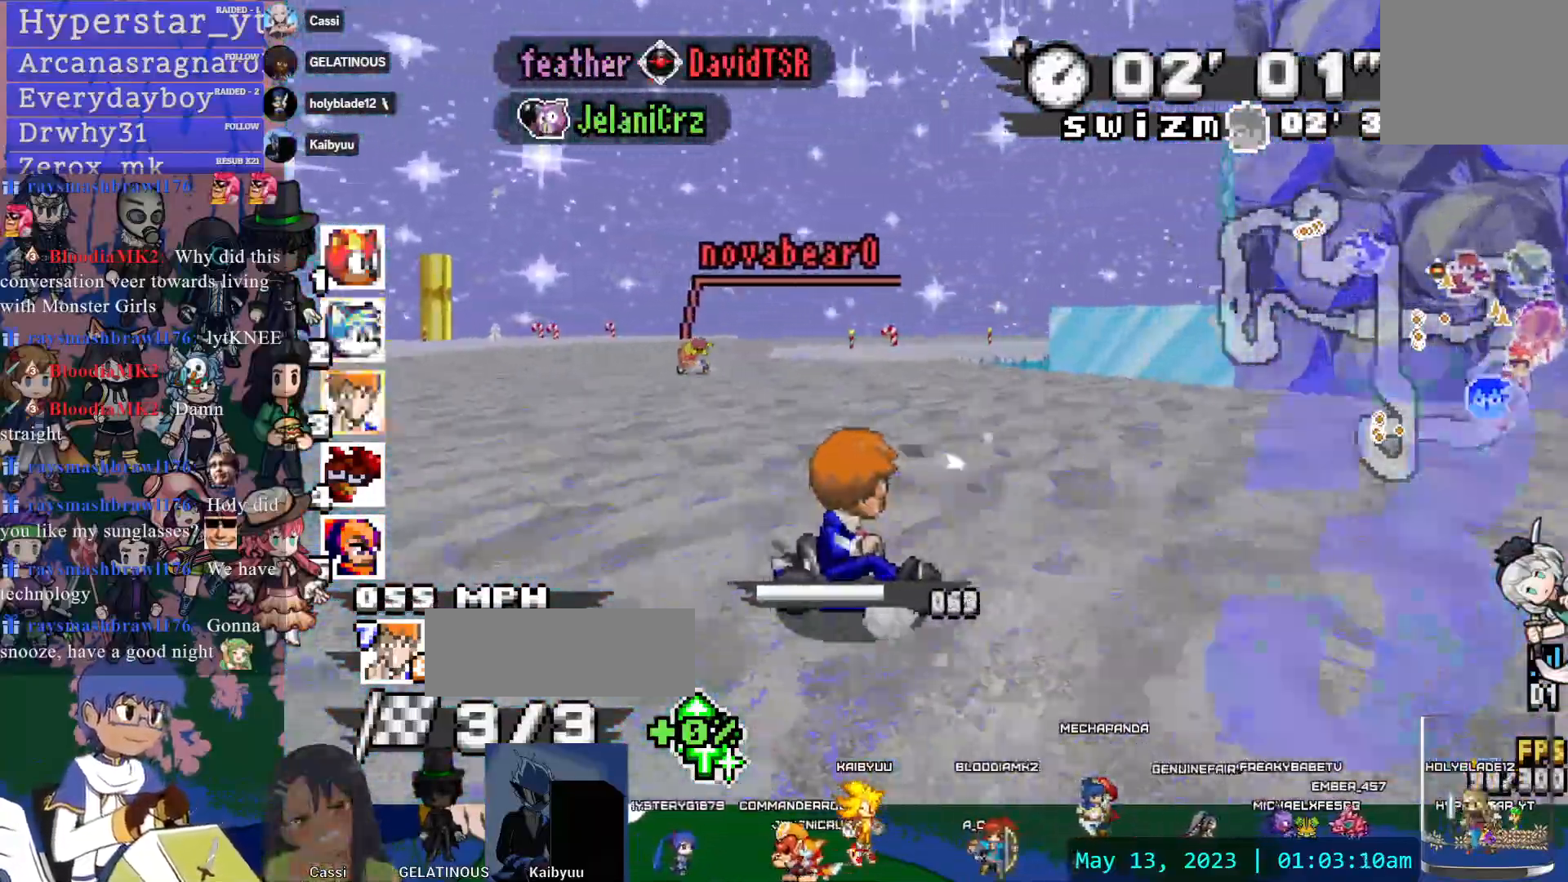
{"dt_ms": 500, "buttons": ["CROSS"], "left_stick": "center", "right_stick": "center", "events": [[150, "left_stick", "left"], [500, "left_stick", "center"]]}
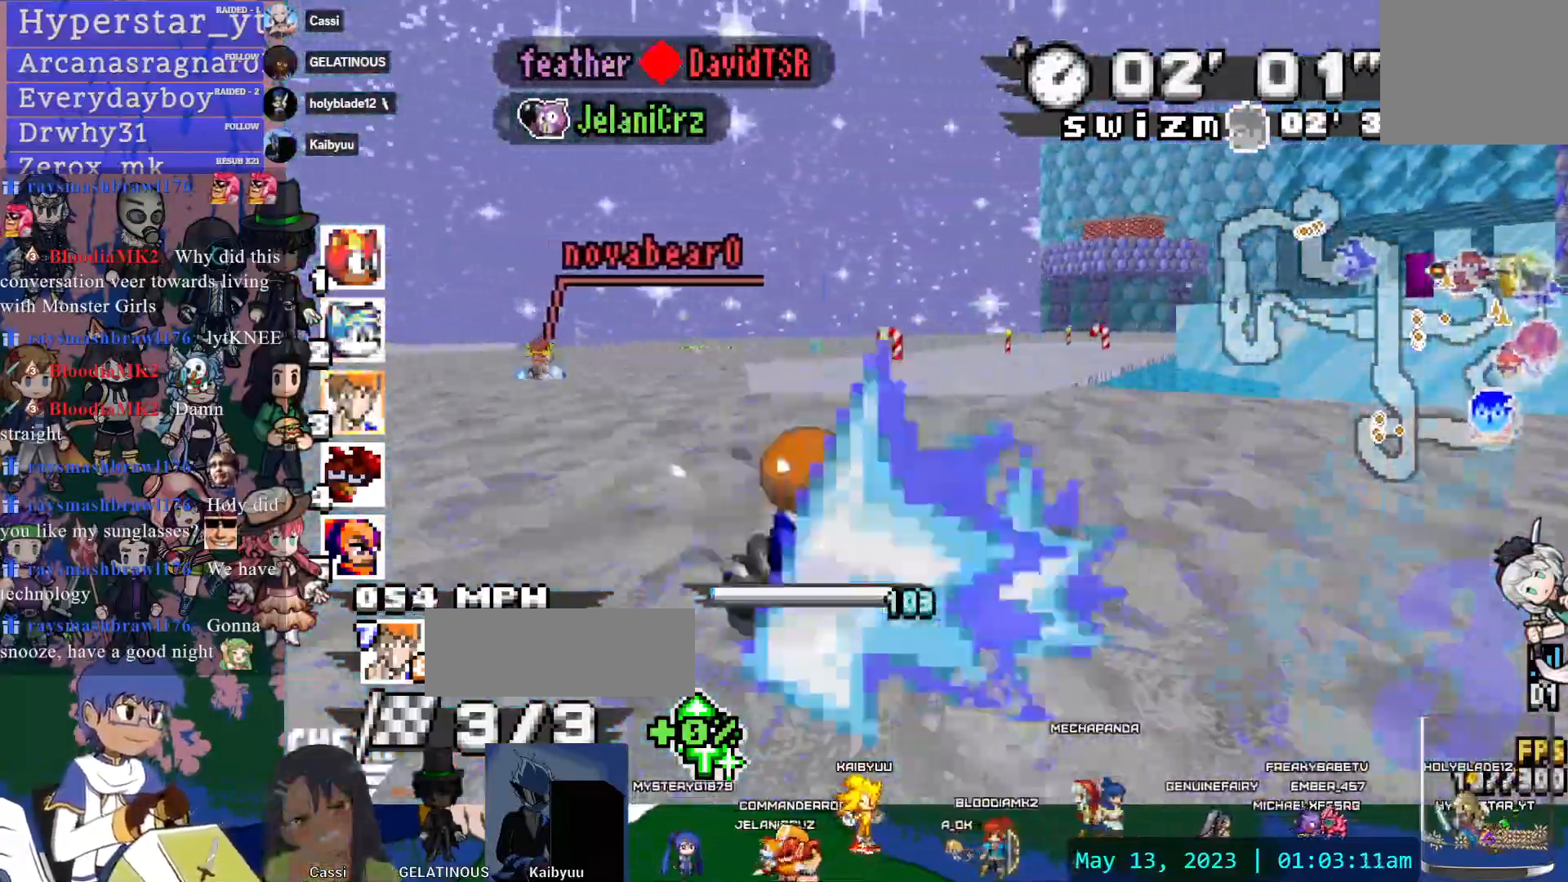
{"dt_ms": 500, "buttons": ["CROSS"], "left_stick": "left", "right_stick": "center", "events": [[200, "left_stick", "left"]]}
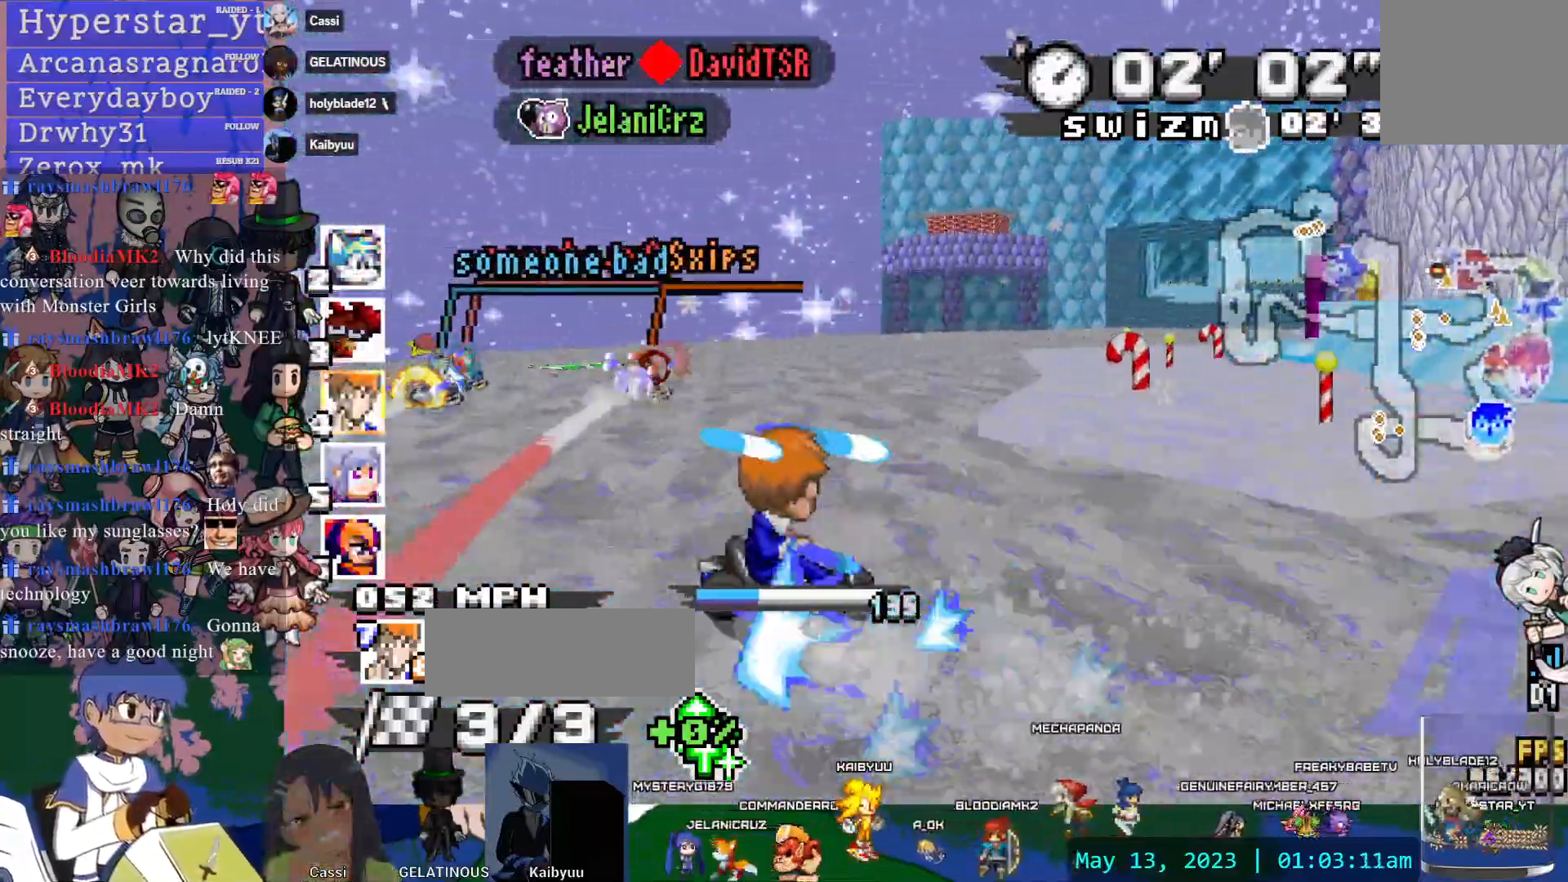
{"dt_ms": 500, "buttons": ["CROSS"], "left_stick": "center", "right_stick": "center", "events": [[50, "left_stick", "center"]]}
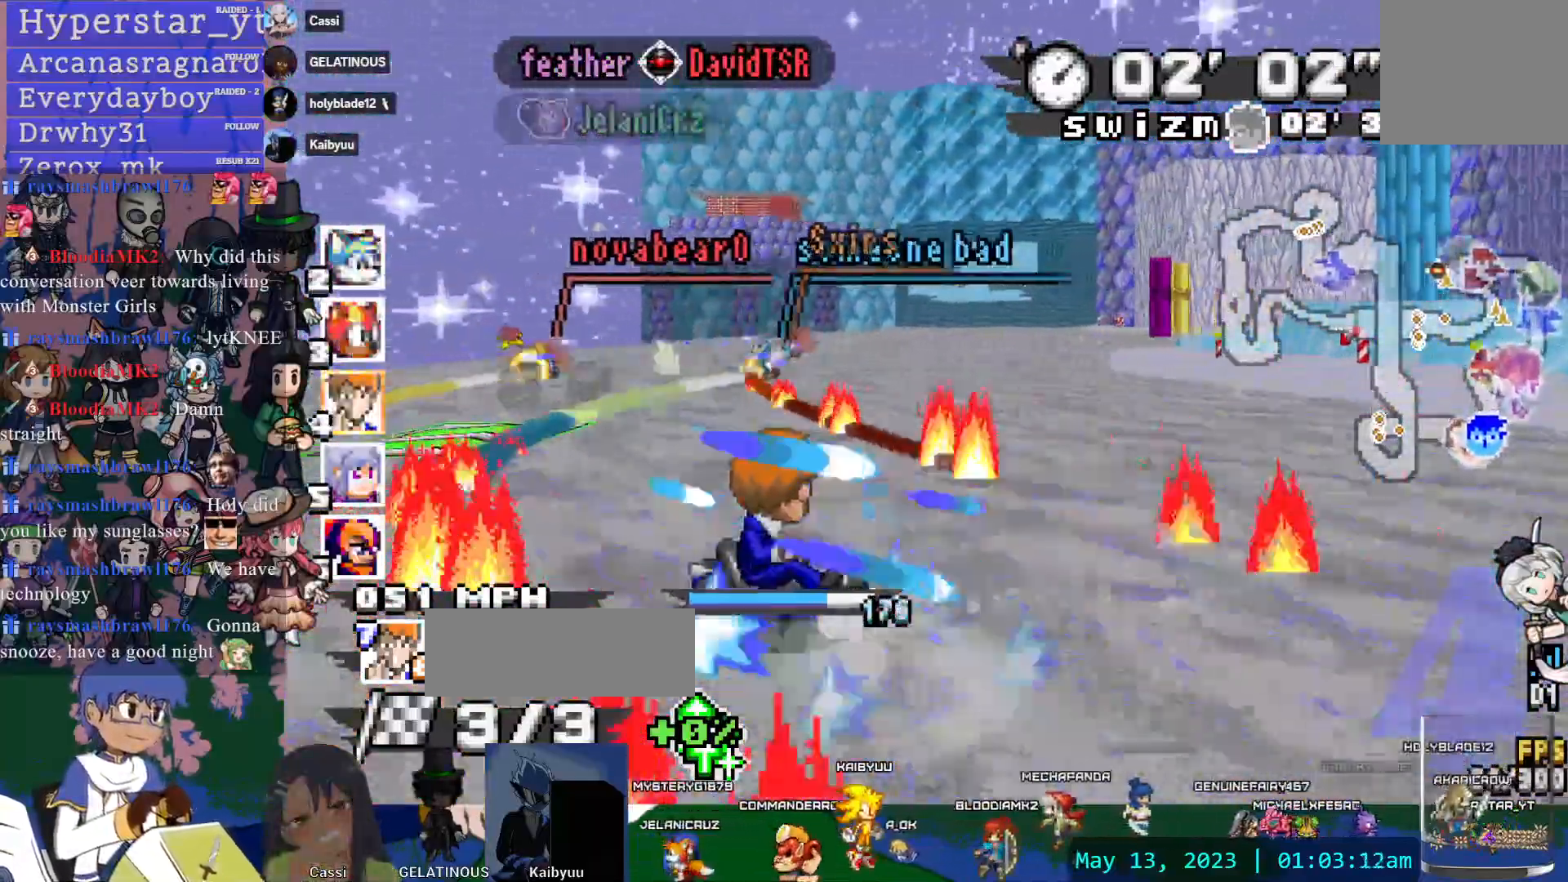
{"dt_ms": 500, "buttons": ["CROSS"], "left_stick": "left", "right_stick": "center", "events": [[50, "left_stick", "right"], [383, "left_stick", "left"]]}
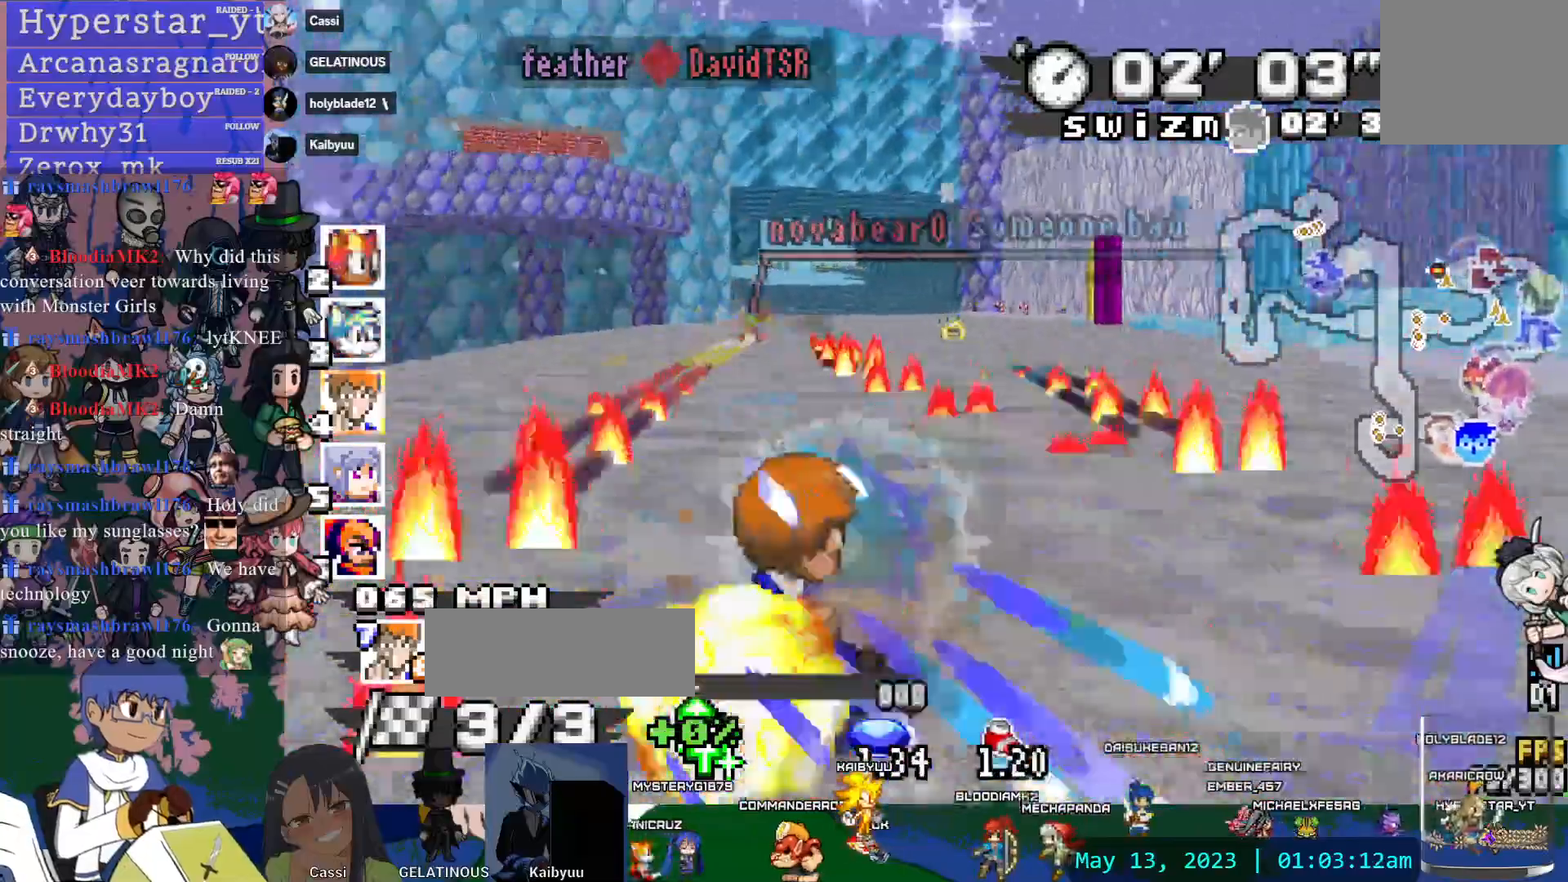
{"dt_ms": 500, "buttons": ["CROSS"], "left_stick": "right", "right_stick": "center", "events": [[367, "left_stick", "right"]]}
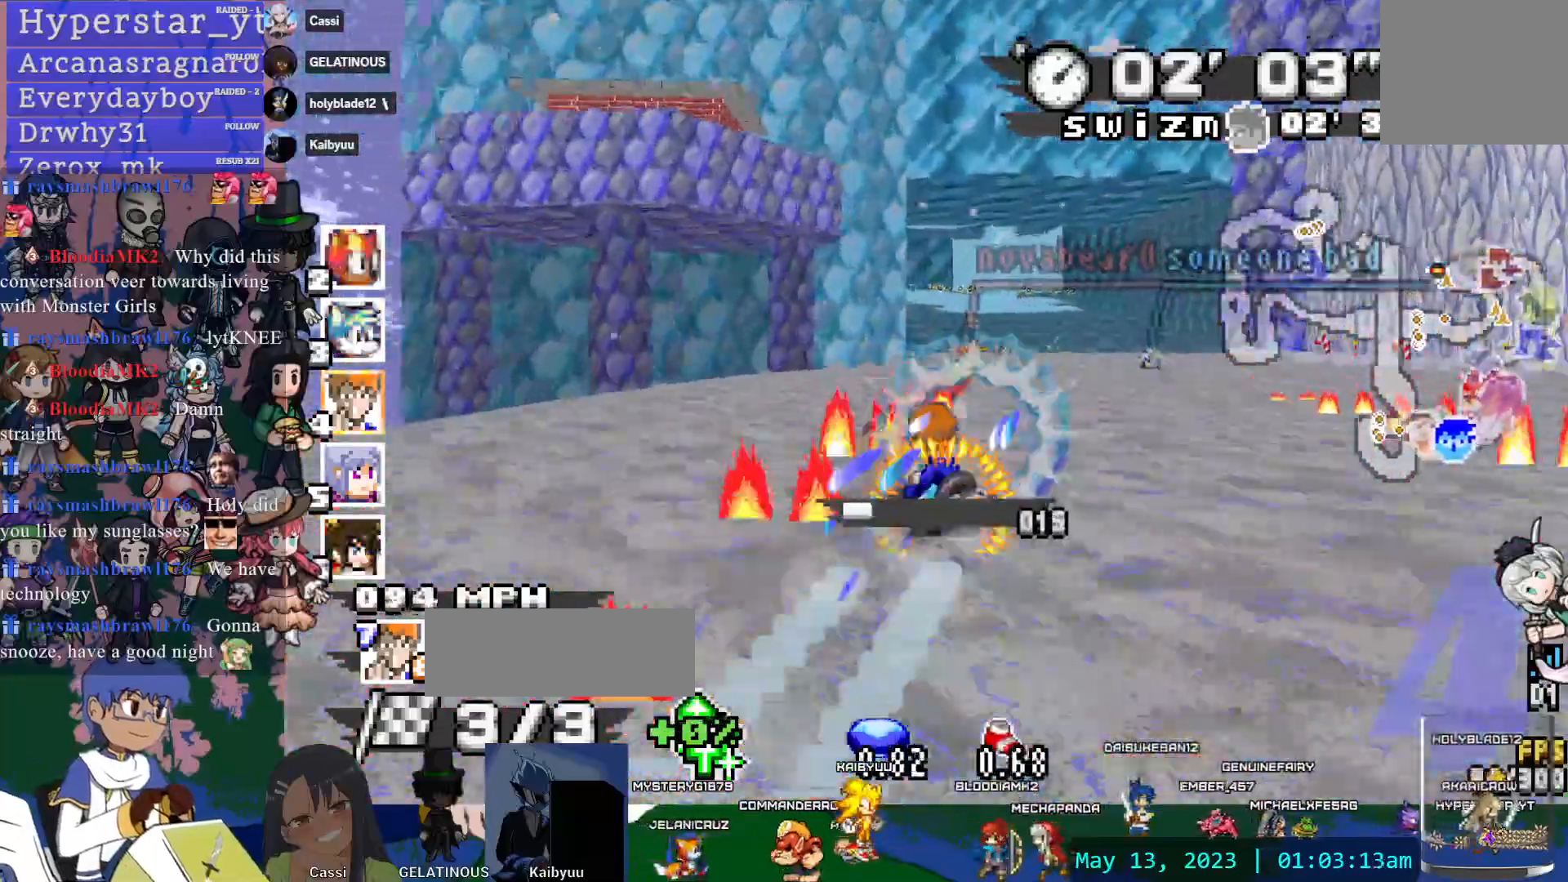
{"dt_ms": 1000, "buttons": ["CROSS"], "left_stick": "left", "right_stick": "center", "events": [[367, "left_stick", "center"], [867, "left_stick", "left"]]}
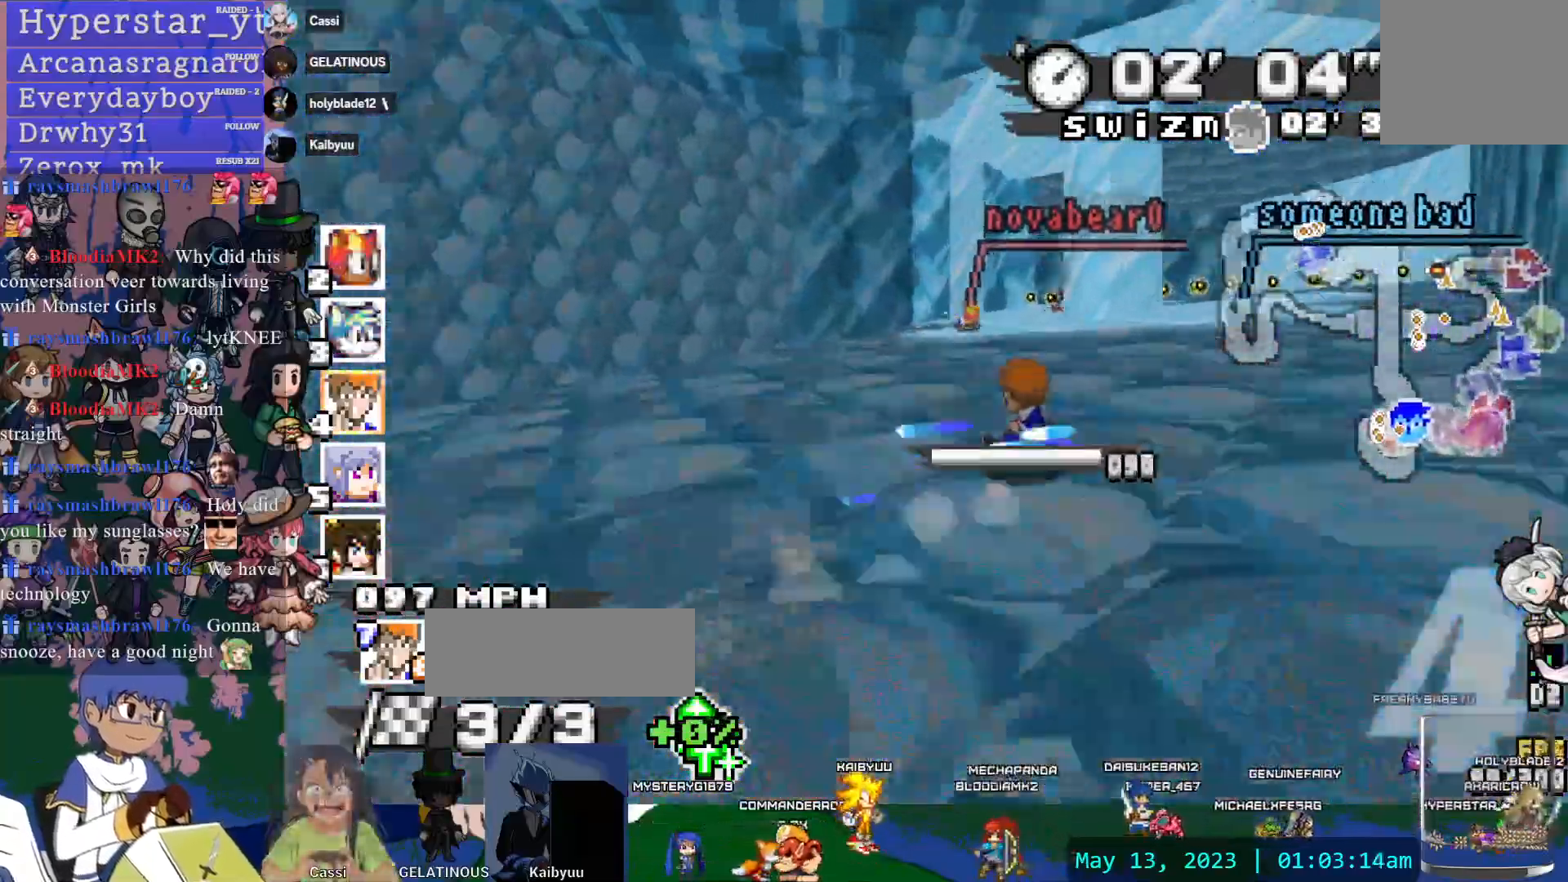
{"dt_ms": 500, "buttons": ["CROSS"], "left_stick": "center", "right_stick": "center", "events": [[450, "left_stick", "center"]]}
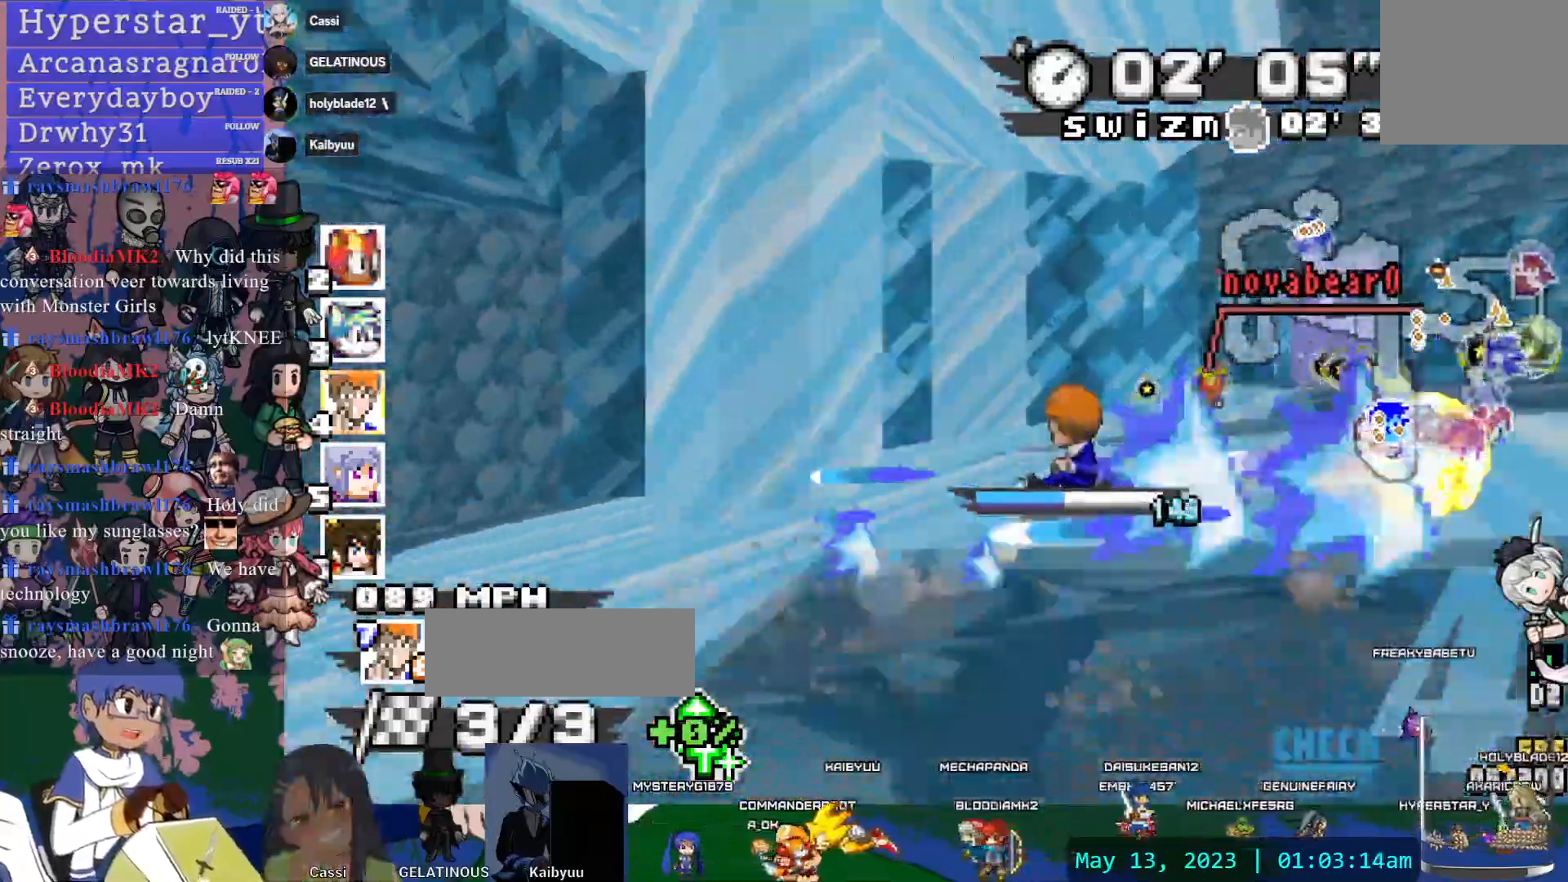
{"dt_ms": 500, "buttons": ["CROSS"], "left_stick": "down-right", "right_stick": "center", "events": [[350, "left_stick", "down-right"]]}
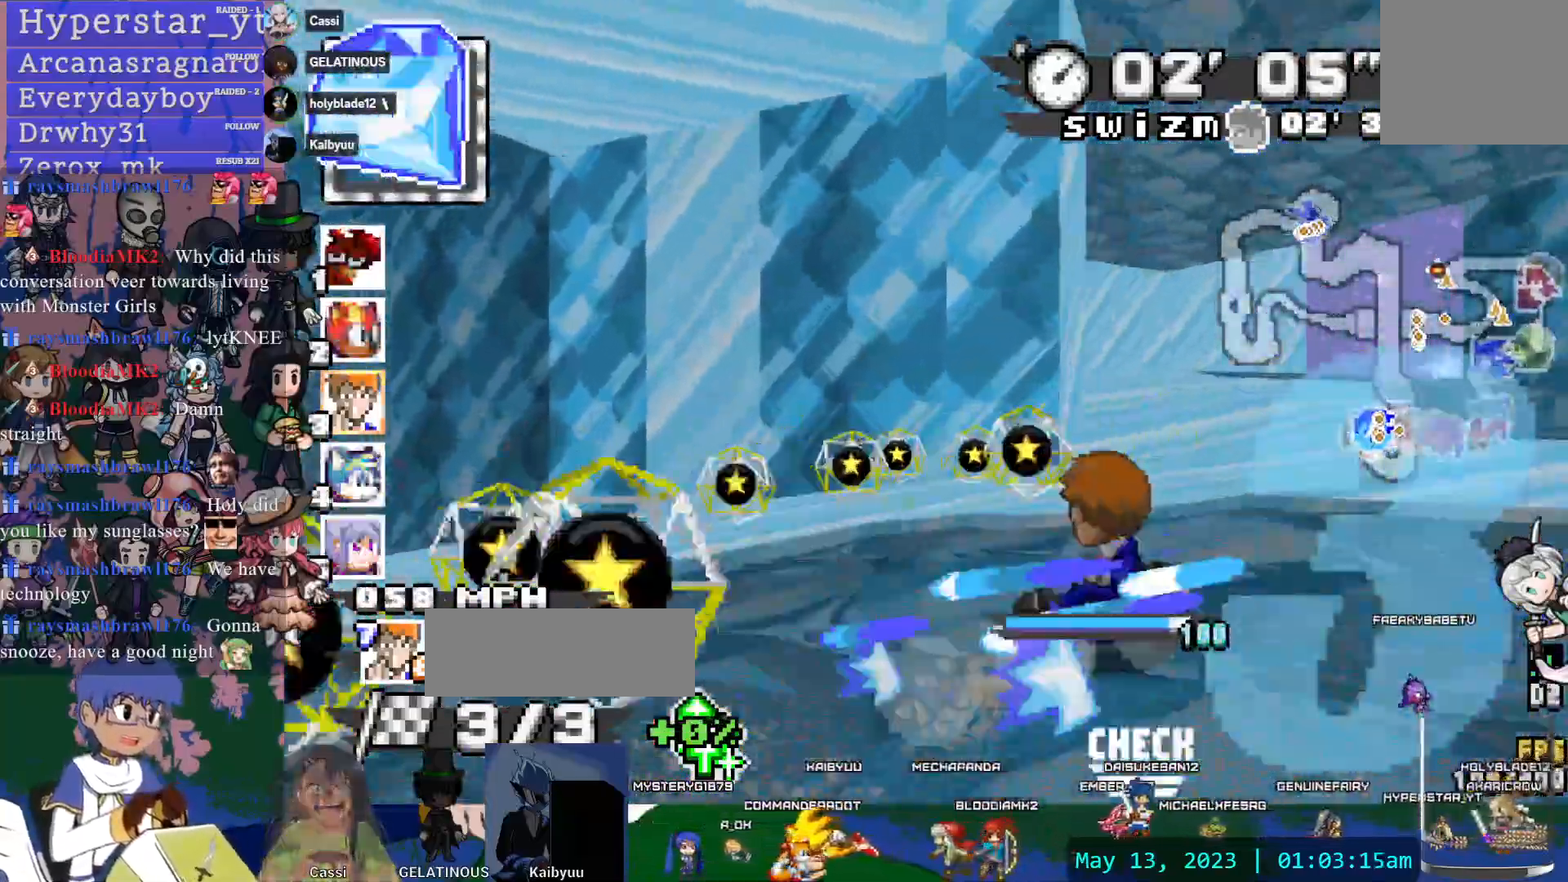
{"dt_ms": 500, "buttons": ["CROSS"], "left_stick": "center", "right_stick": "center", "events": [[500, "left_stick", "center"]]}
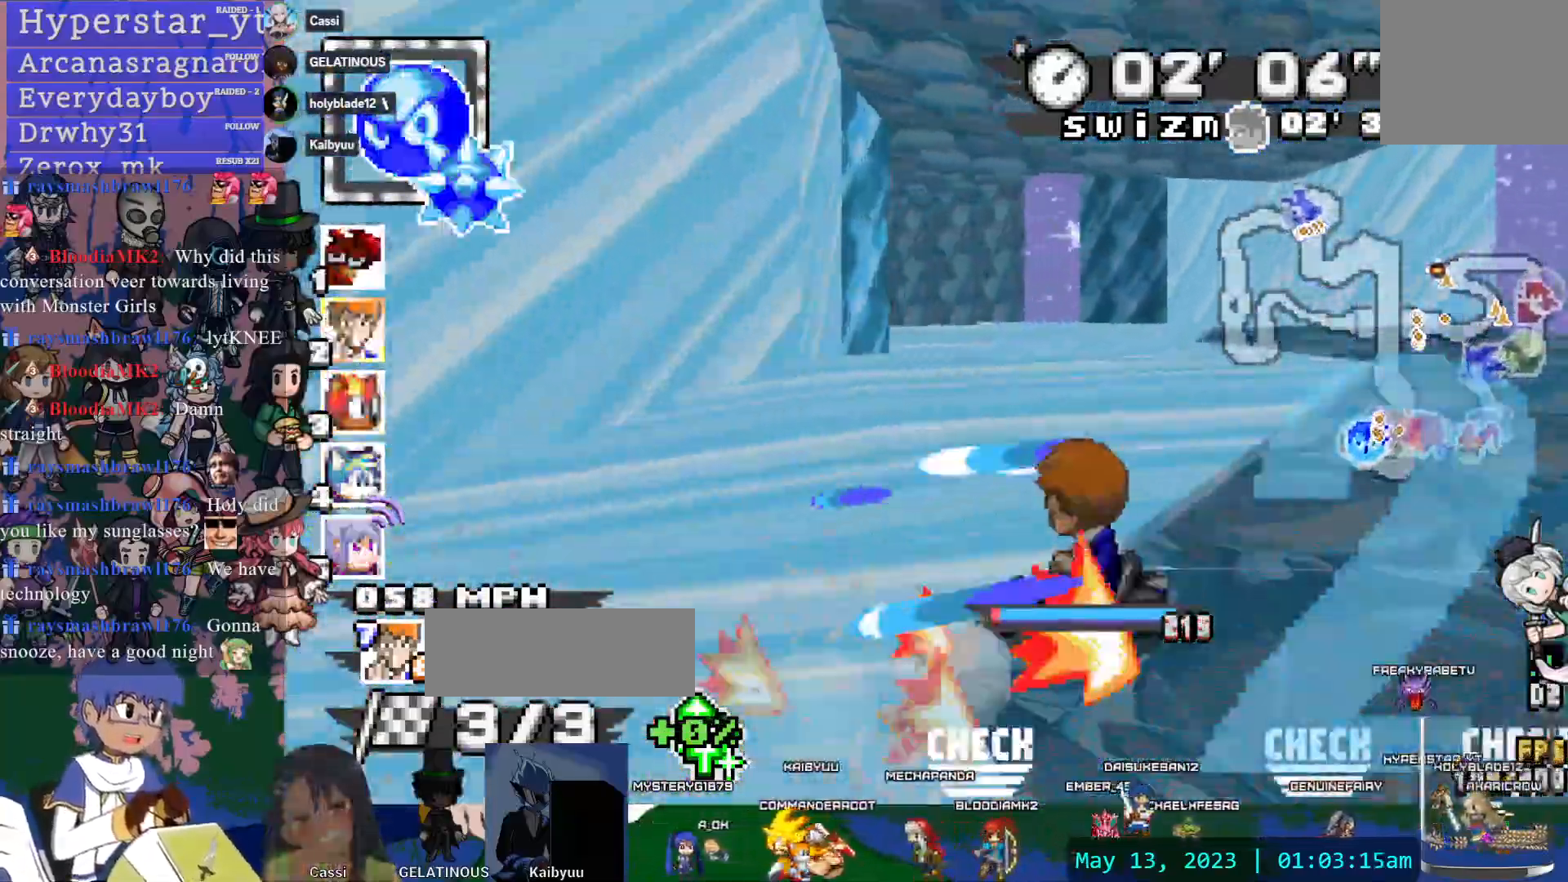
{"dt_ms": 500, "buttons": ["CROSS"], "left_stick": "center", "right_stick": "center", "events": []}
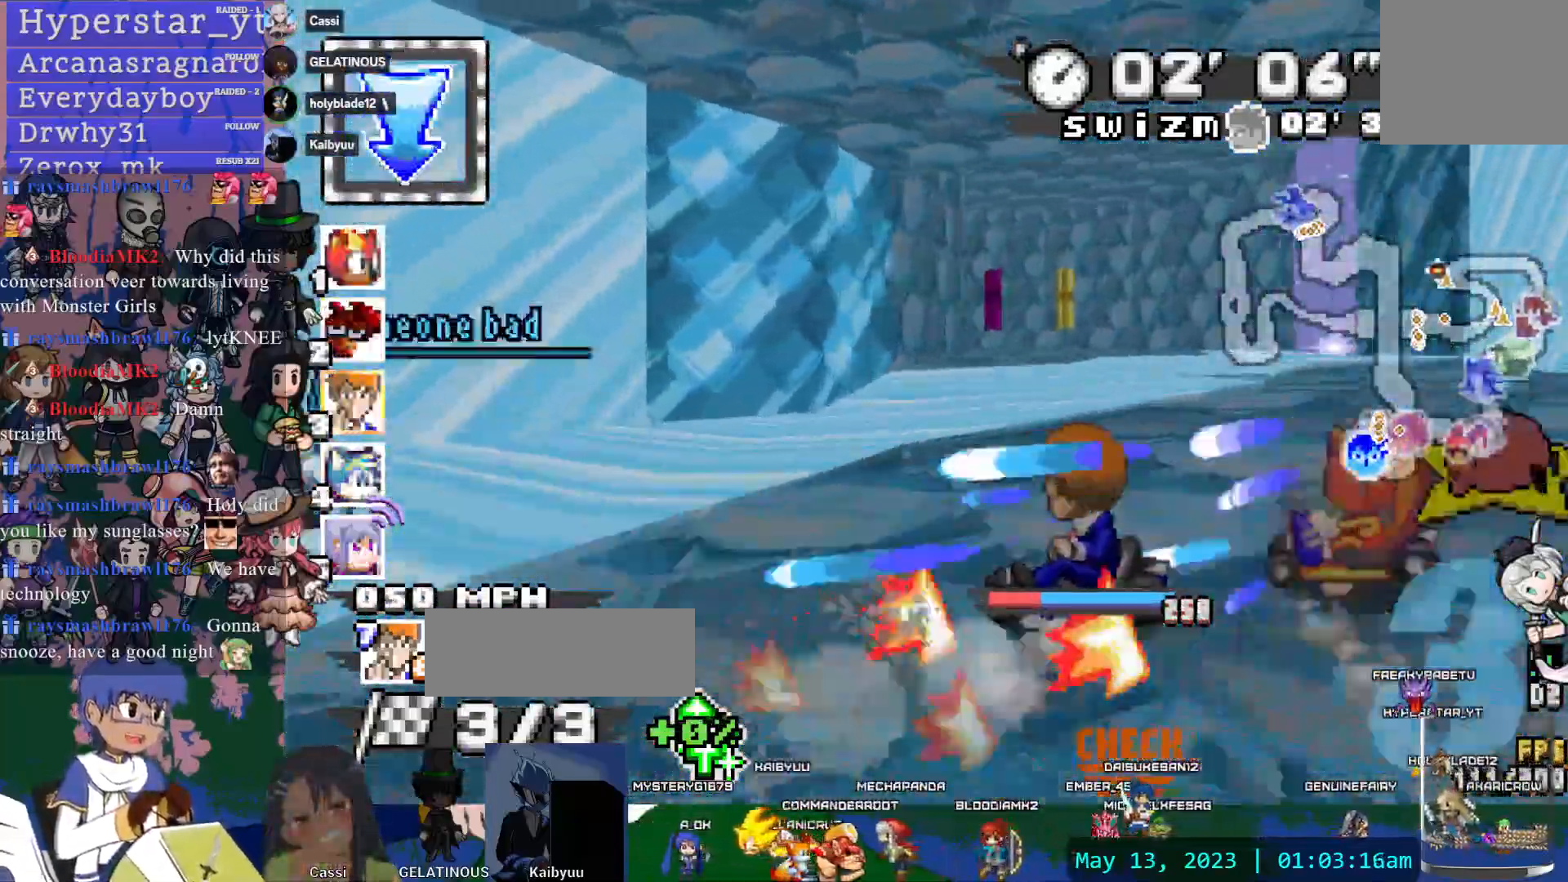
{"dt_ms": 500, "buttons": ["CROSS"], "left_stick": "down-right", "right_stick": "center", "events": [[33, "left_stick", "down-right"]]}
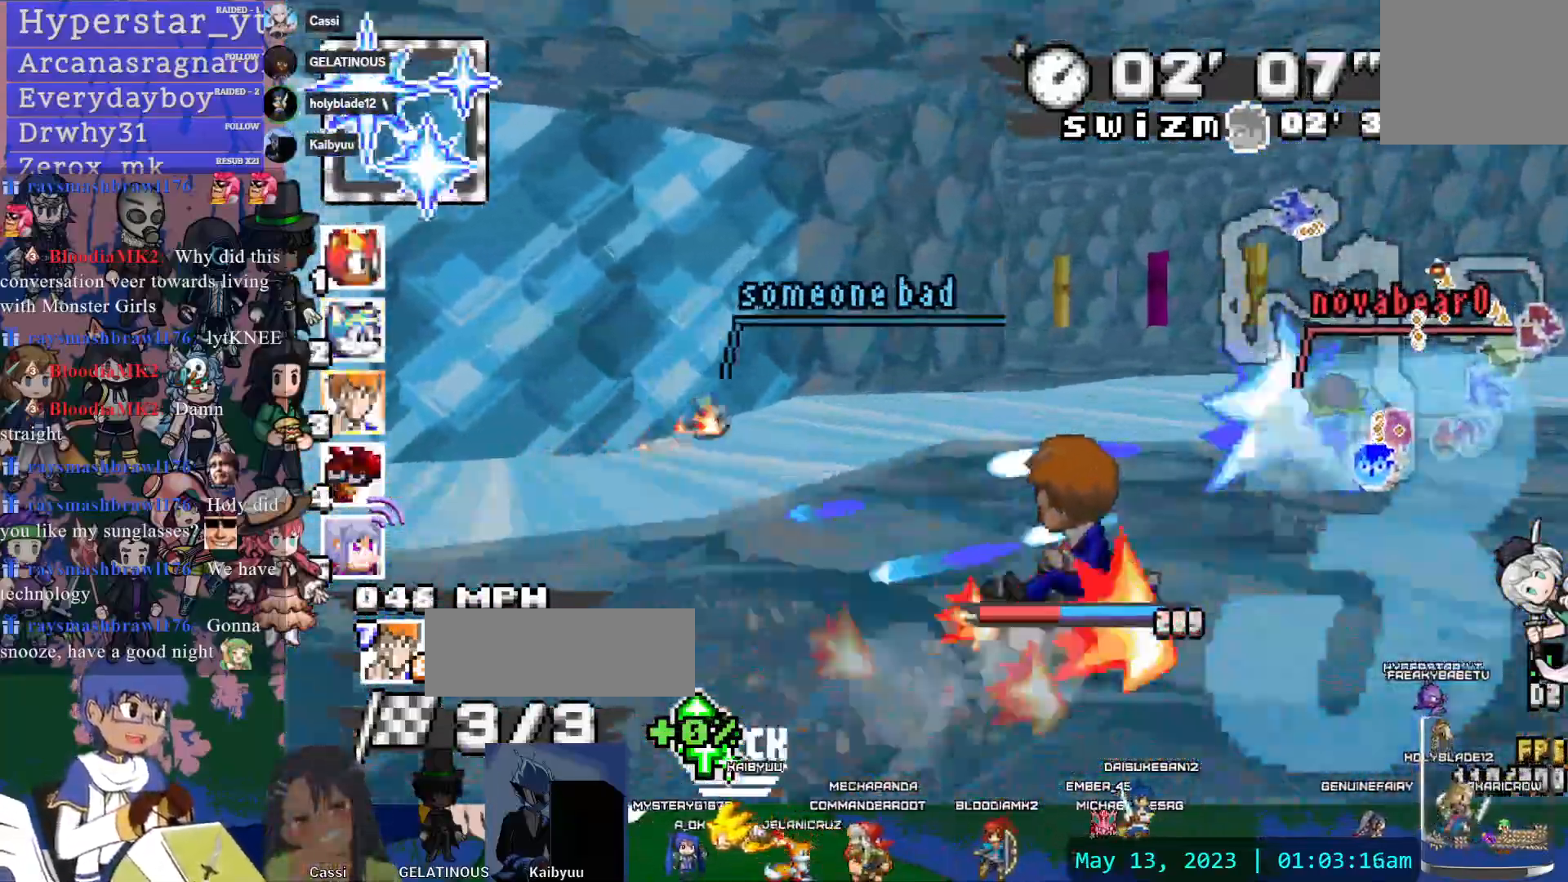
{"dt_ms": 500, "buttons": ["CROSS"], "left_stick": "left", "right_stick": "center", "events": [[250, "left_stick", "center"], [500, "left_stick", "left"]]}
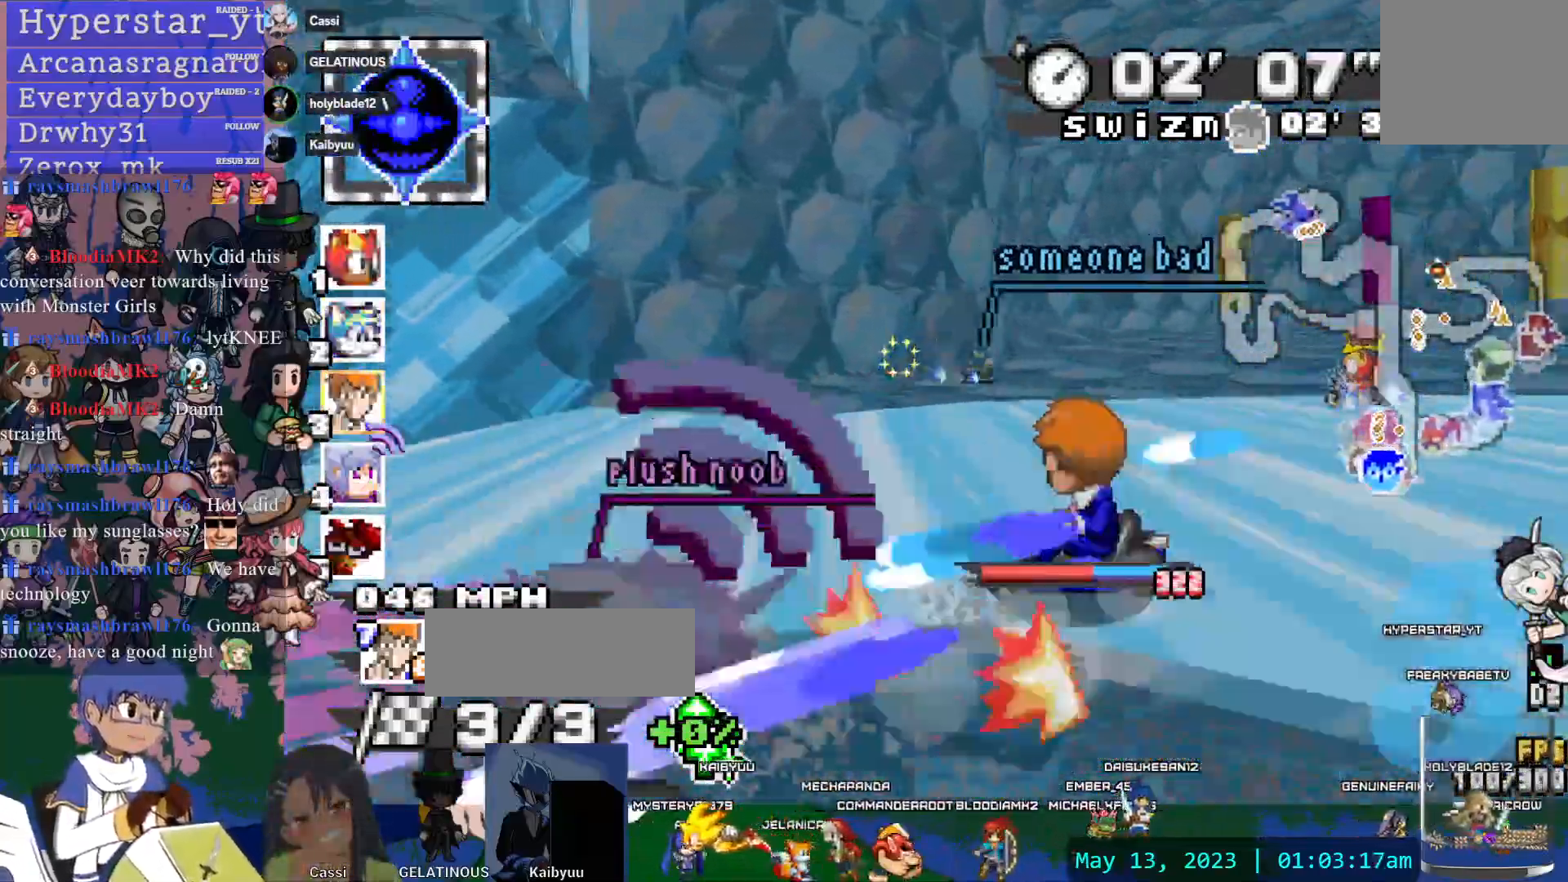
{"dt_ms": 500, "buttons": ["CROSS"], "left_stick": "left", "right_stick": "center", "events": [[167, "left_stick", "center"], [433, "left_stick", "left"]]}